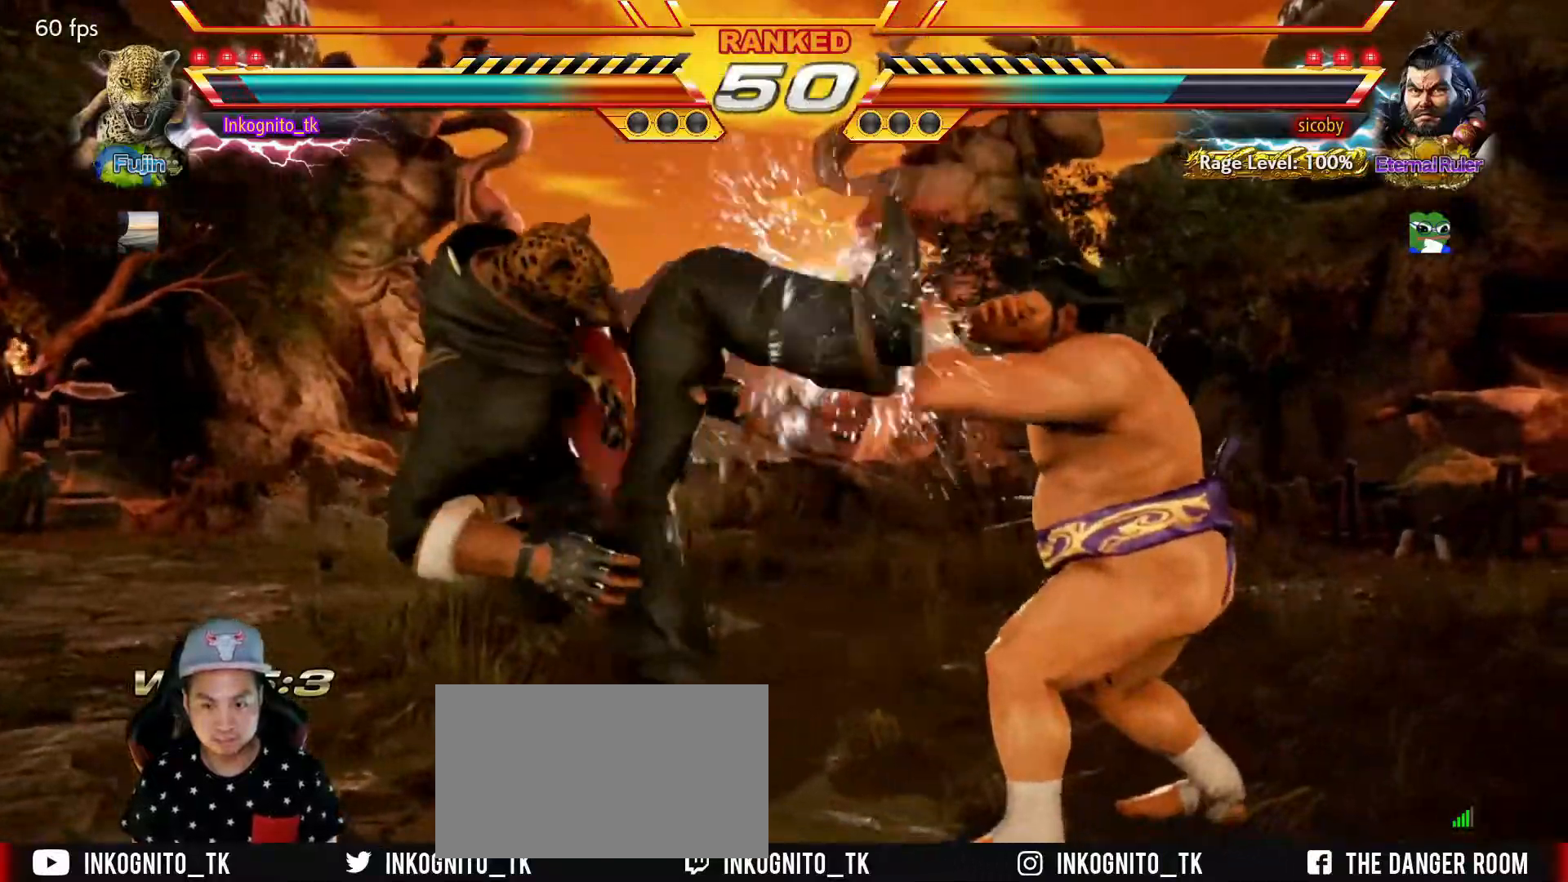
Gameplay with a controller (arcade stick); each line is a JSON object with the inputs held at the frame after it. "events" lists button and stick changes between this image and that frame as [ms after this image, input, new state], when the widget could be followed in between. Not read: L3 R3.
{"buttons": [], "left_stick": "left", "events": [[67, "left_stick", "left"]]}
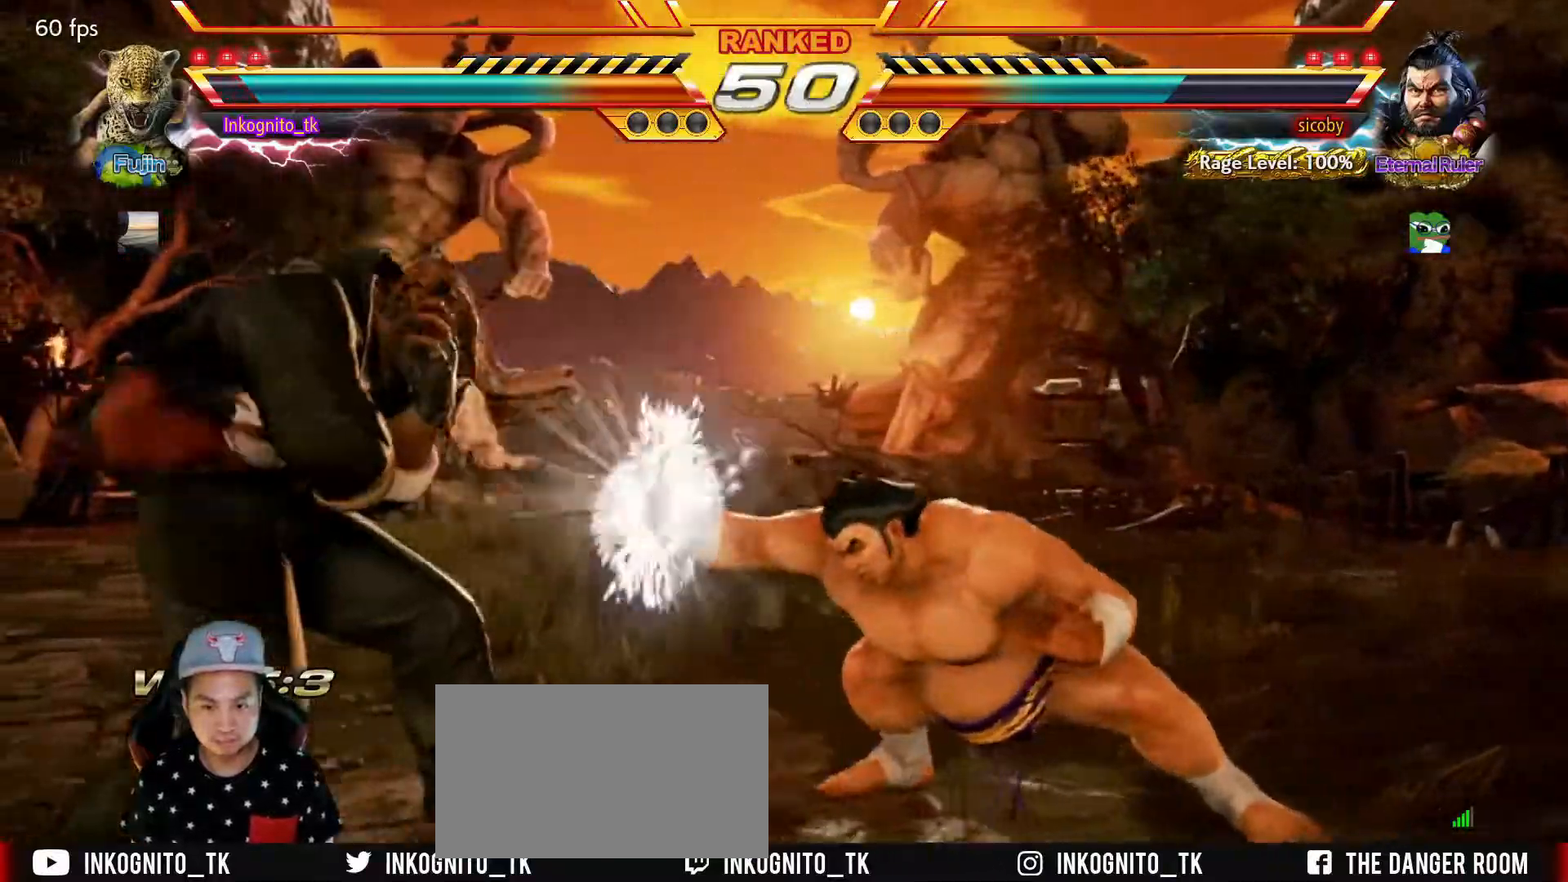
{"buttons": ["SQUARE"], "left_stick": "center", "events": [[167, "left_stick", "center"], [217, "left_stick", "right"], [267, "left_stick", "center"], [334, "left_stick", "right"], [434, "left_stick", "center"], [484, "SQUARE", "down"]]}
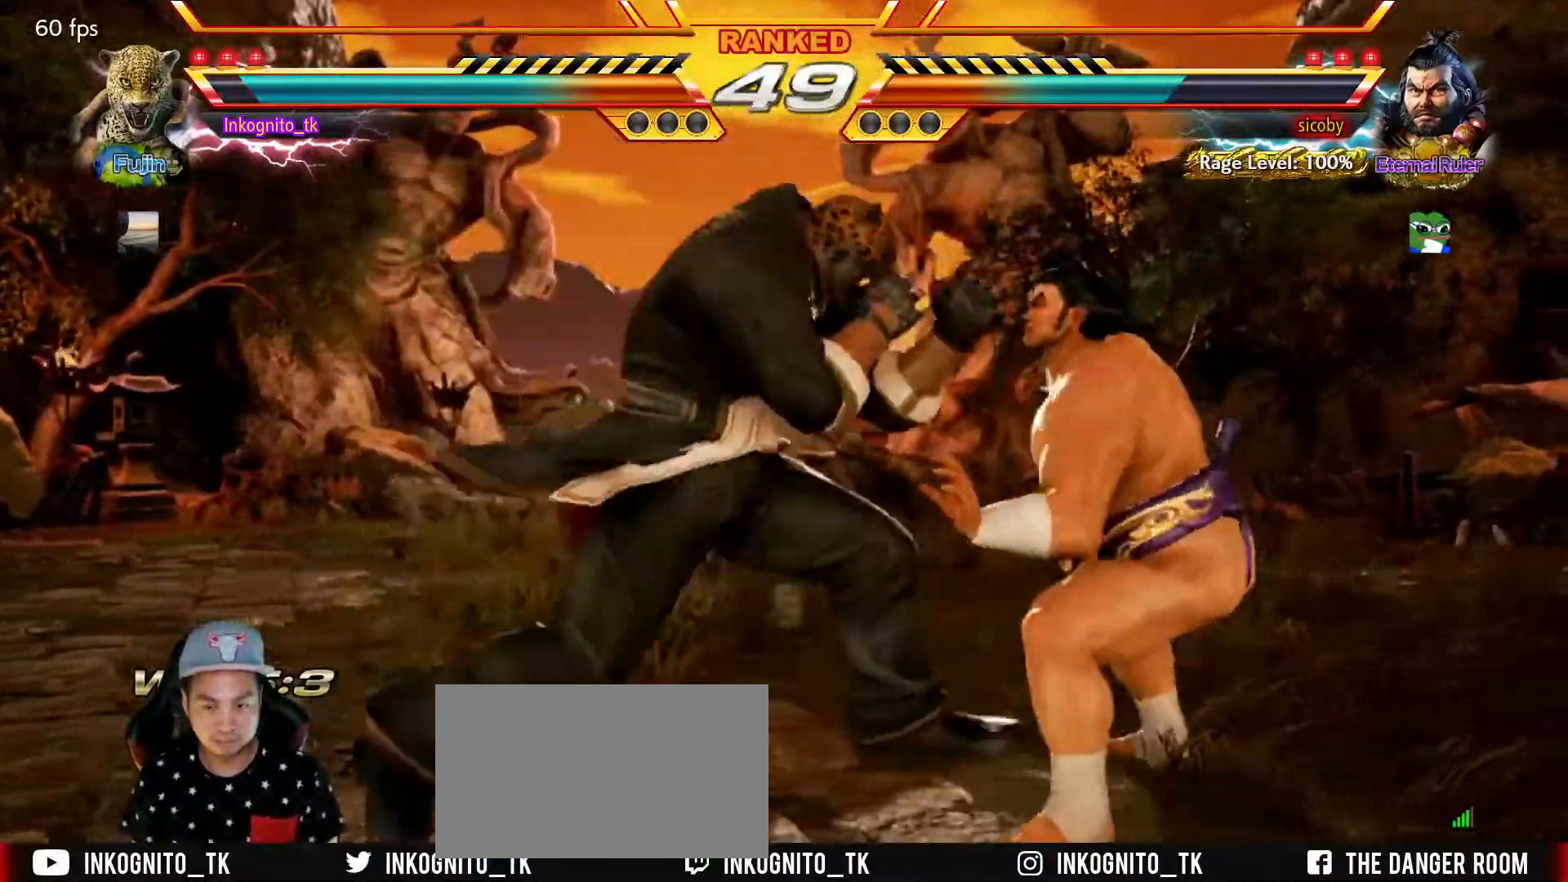
{"buttons": ["SQUARE", "TRIANGLE"], "left_stick": "center", "events": [[284, "SQUARE", "up"], [367, "TRIANGLE", "down"], [500, "SQUARE", "down"]]}
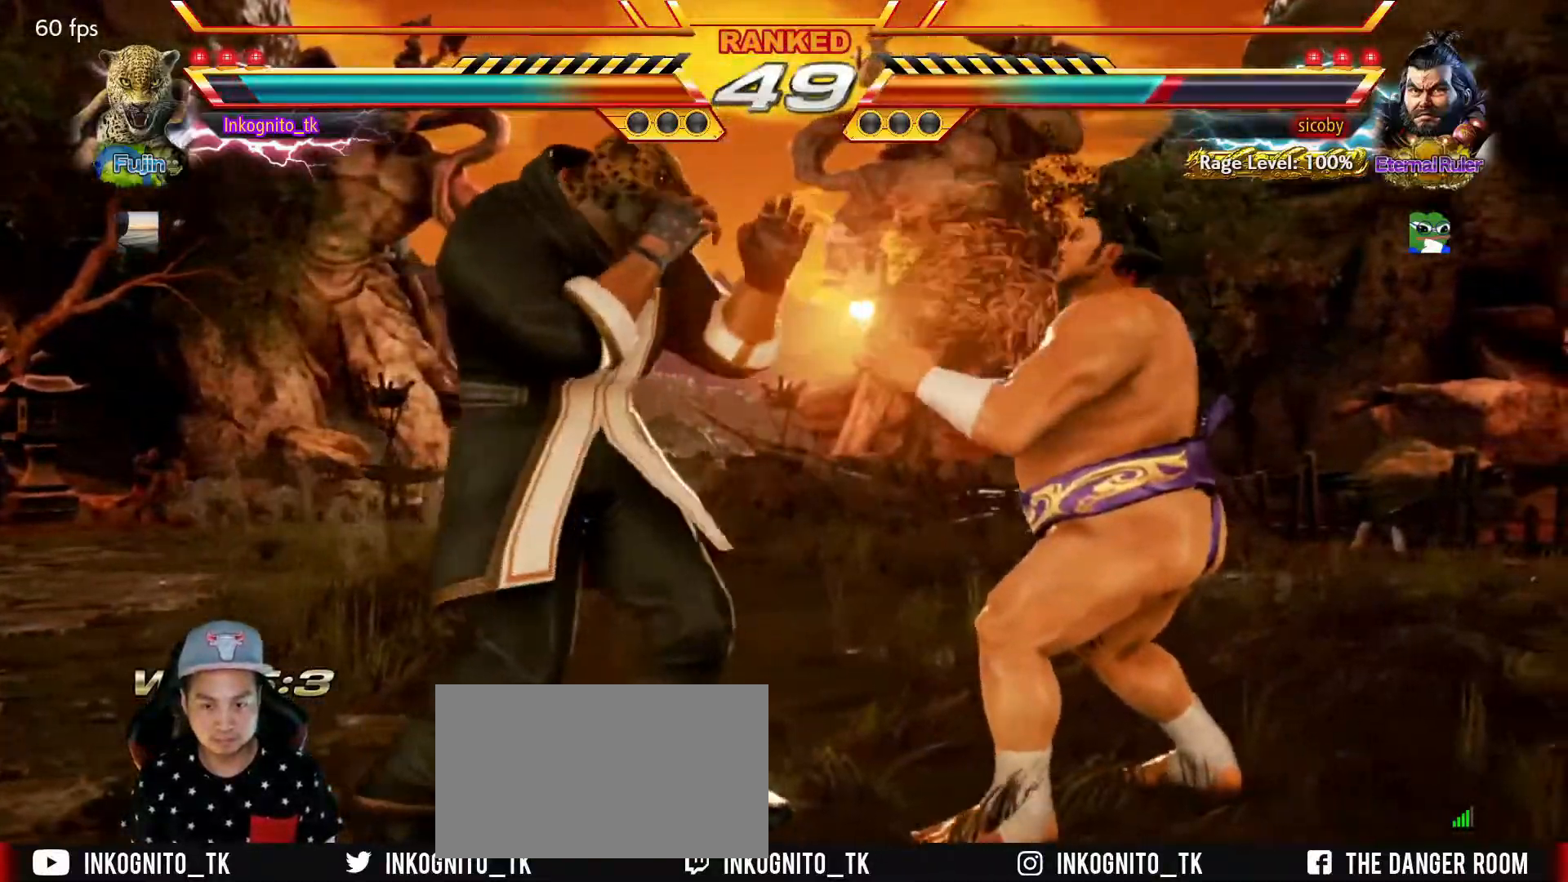
{"buttons": ["SQUARE"], "left_stick": "center", "events": [[67, "TRIANGLE", "up"]]}
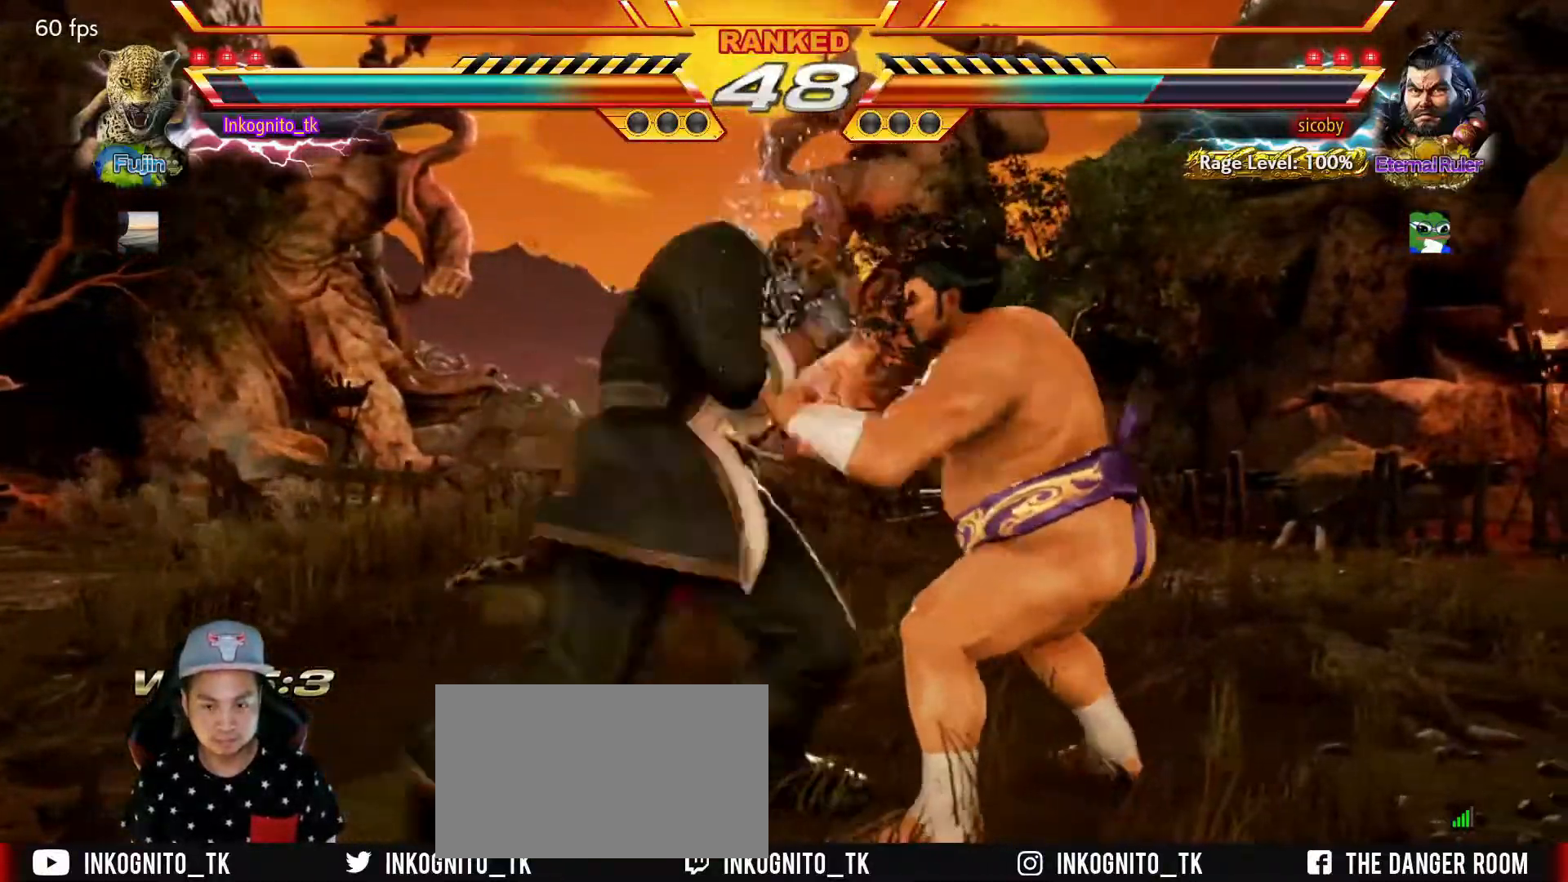
{"buttons": ["TRIANGLE"], "left_stick": "down", "events": [[150, "SQUARE", "up"], [184, "left_stick", "down"], [267, "TRIANGLE", "down"]]}
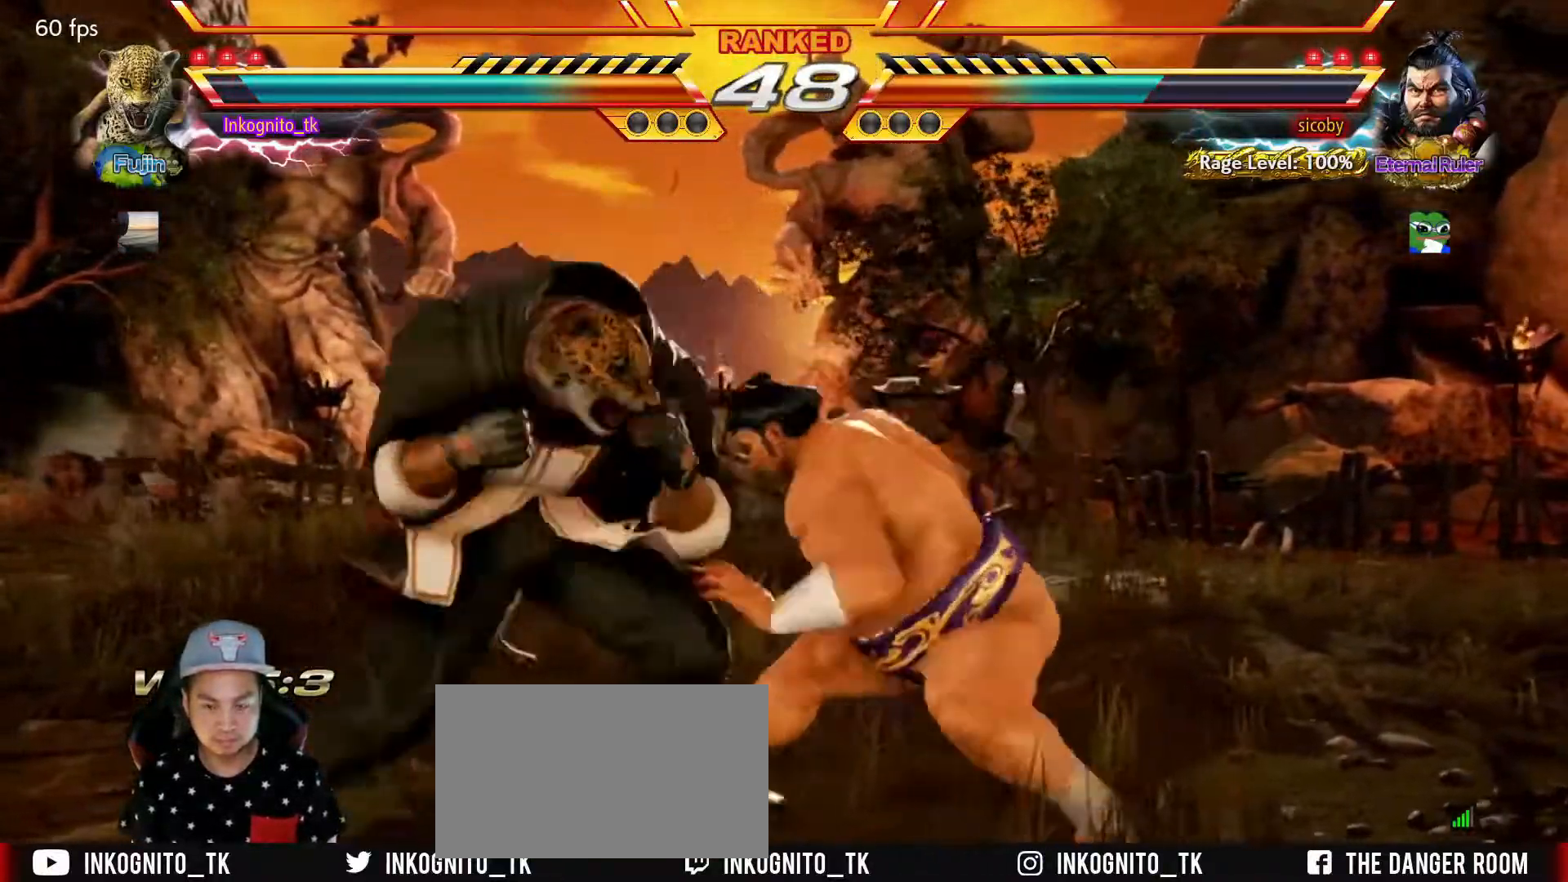
{"buttons": [], "left_stick": "center", "events": [[317, "left_stick", "center"], [367, "TRIANGLE", "up"], [400, "left_stick", "right"], [467, "left_stick", "center"]]}
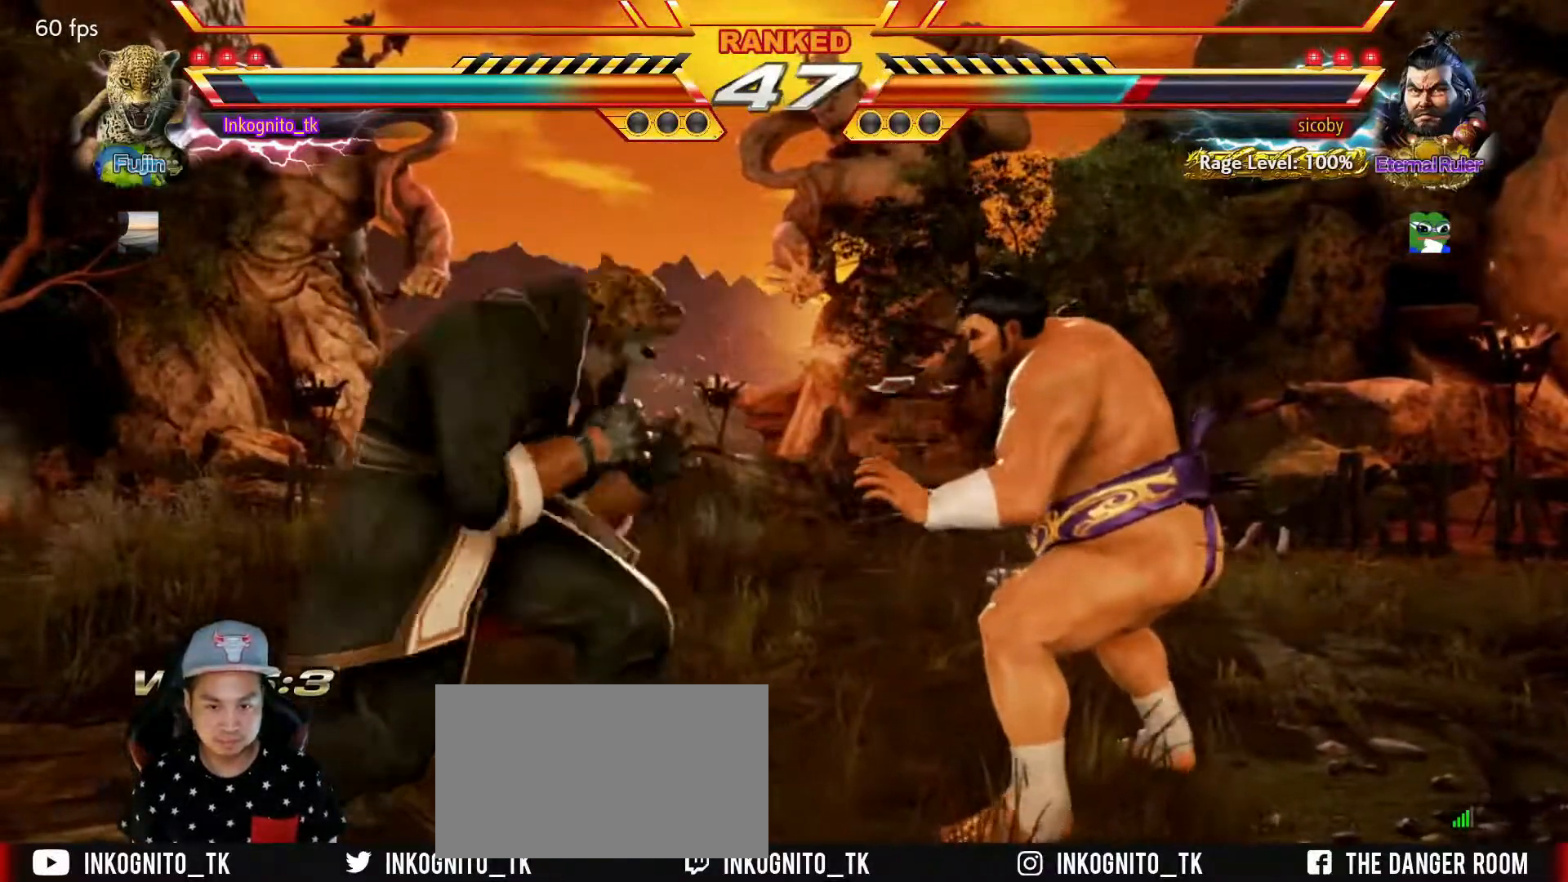
{"buttons": ["TRIANGLE"], "left_stick": "center", "events": [[17, "left_stick", "right"], [100, "left_stick", "center"], [167, "TRIANGLE", "down"]]}
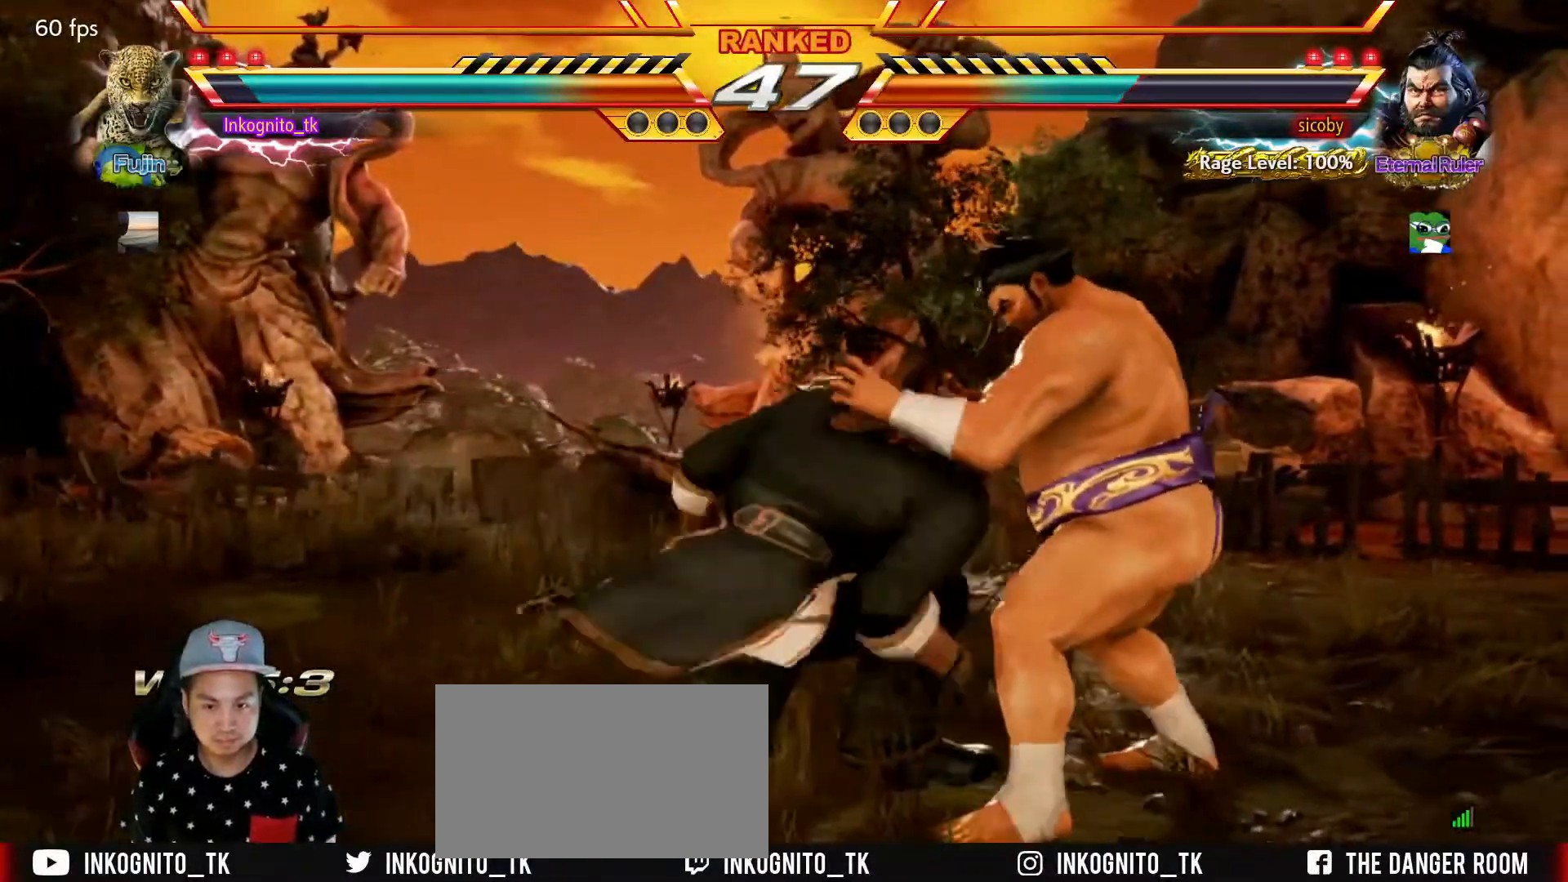
{"buttons": [], "left_stick": "left", "events": [[367, "TRIANGLE", "up"], [434, "left_stick", "left"]]}
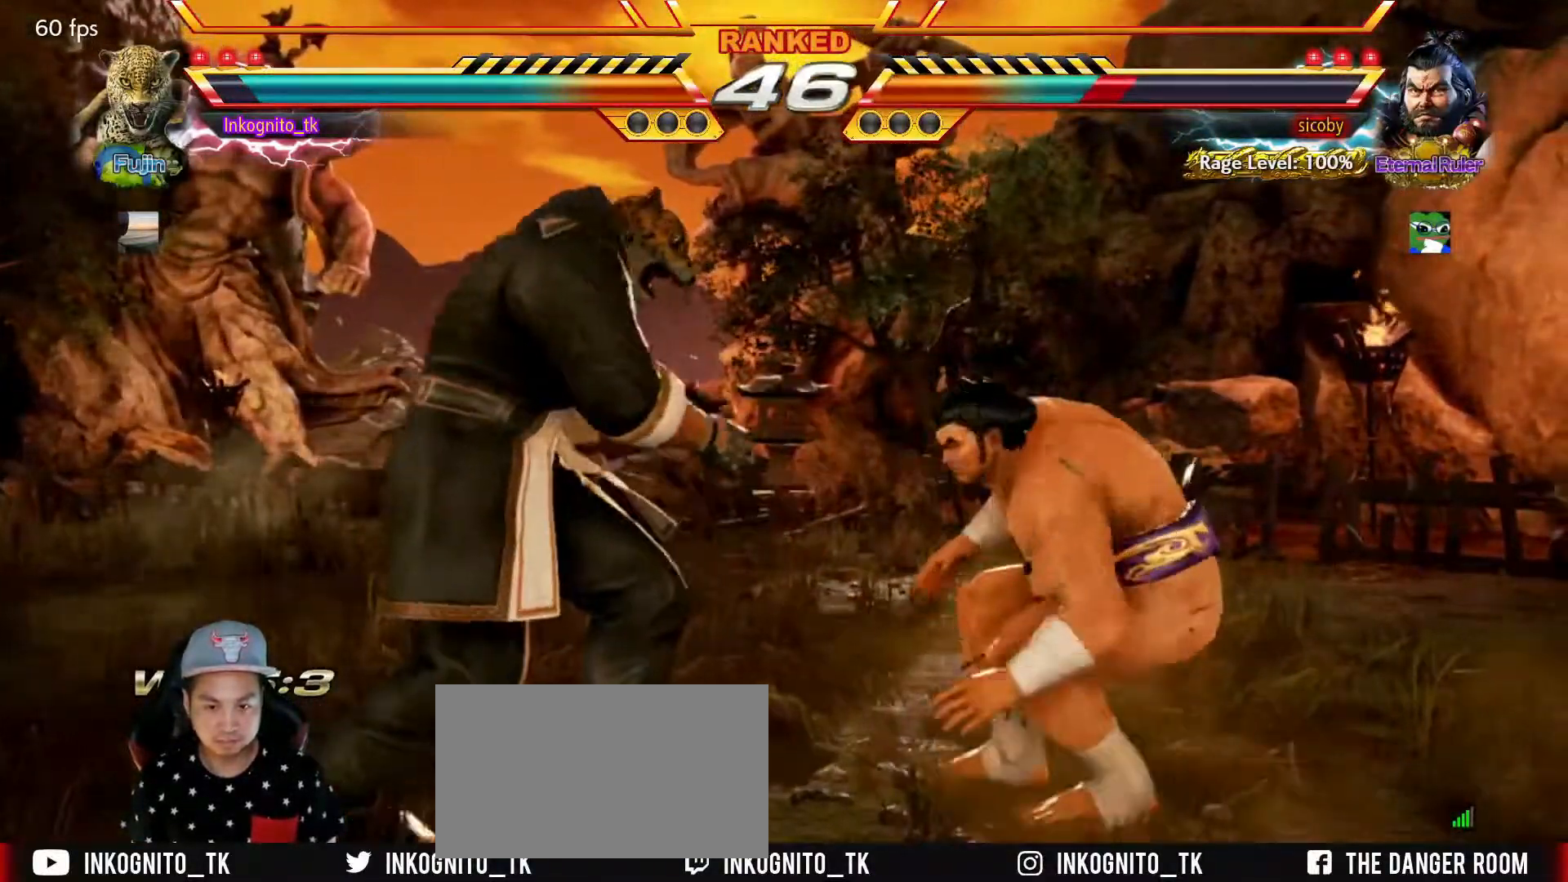
{"buttons": [], "left_stick": "down-left", "events": [[17, "left_stick", "center"], [67, "left_stick", "left"], [267, "left_stick", "down-left"]]}
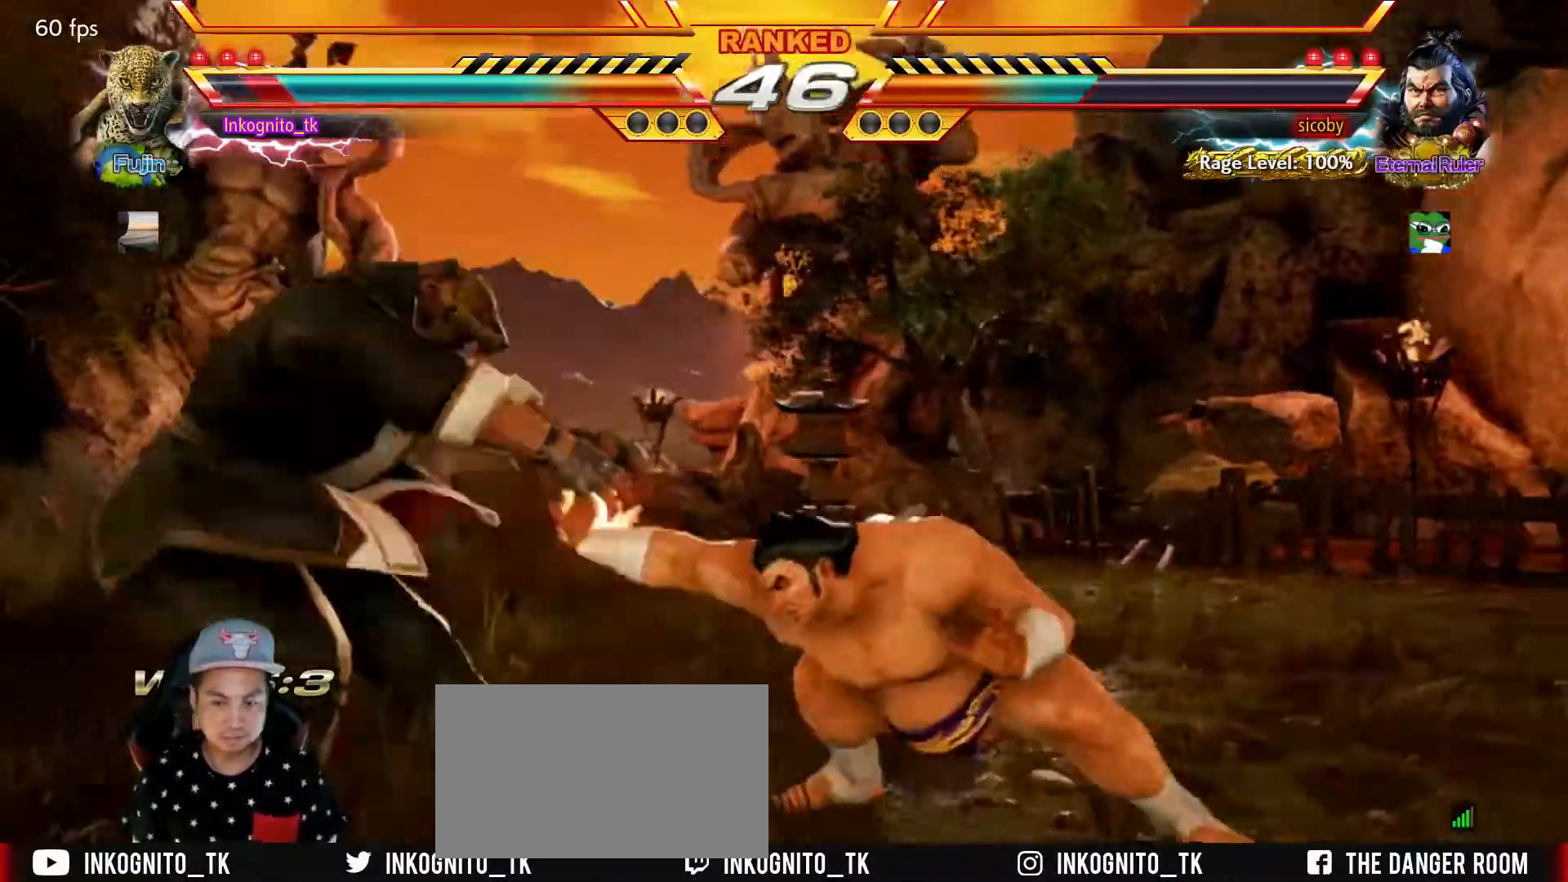
{"buttons": [], "left_stick": "center", "events": [[50, "left_stick", "down-right"], [117, "TRIANGLE", "down"], [201, "left_stick", "center"], [234, "TRIANGLE", "up"]]}
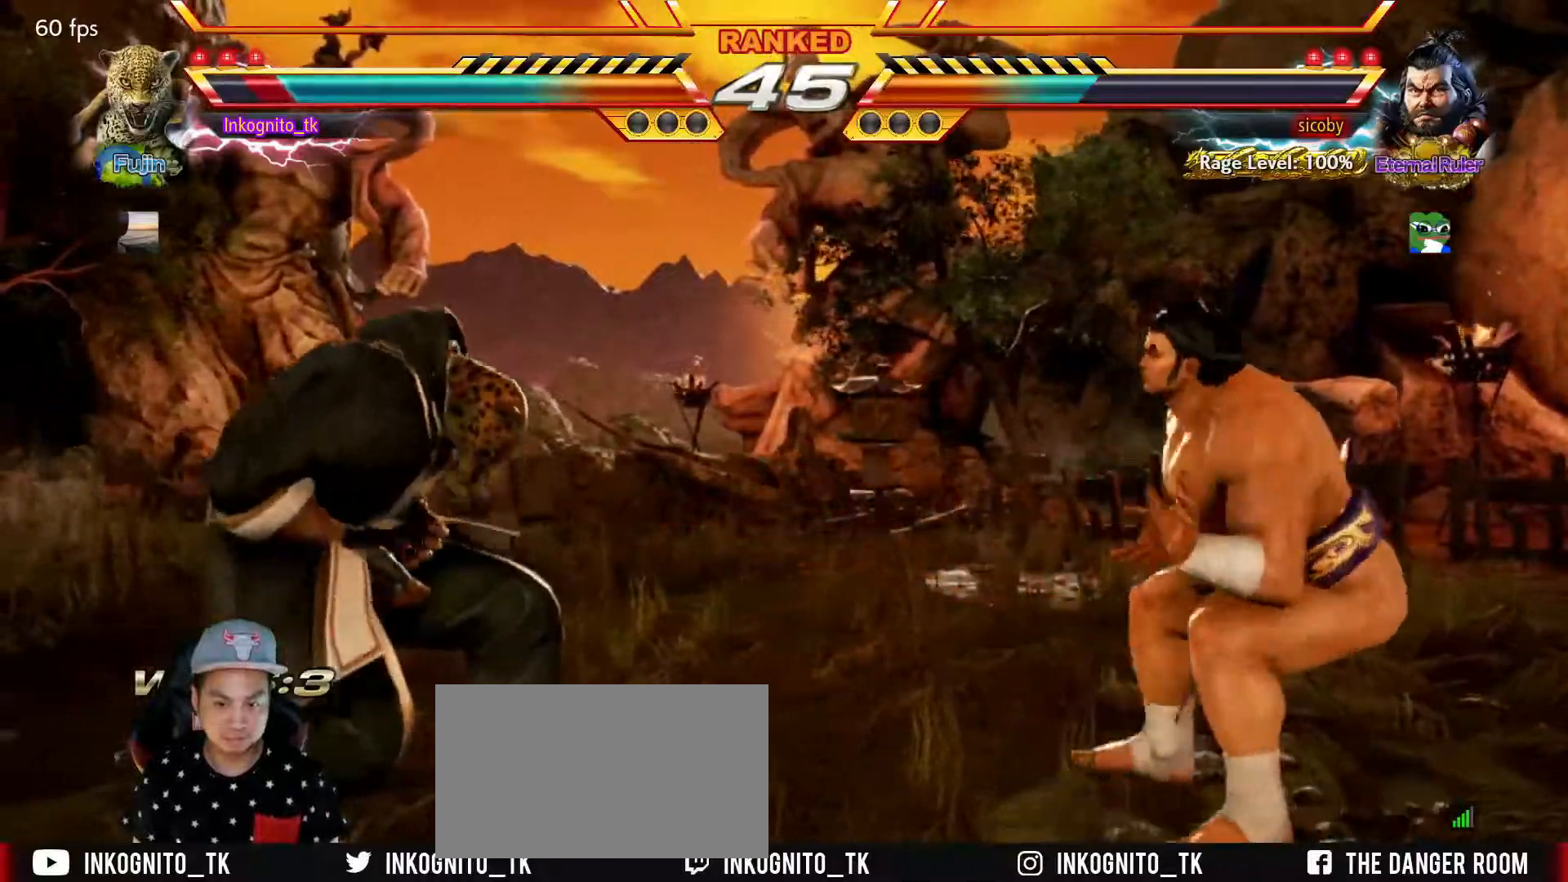
{"buttons": [], "left_stick": "center", "events": [[17, "left_stick", "left"], [84, "left_stick", "center"], [134, "left_stick", "left"], [484, "left_stick", "center"]]}
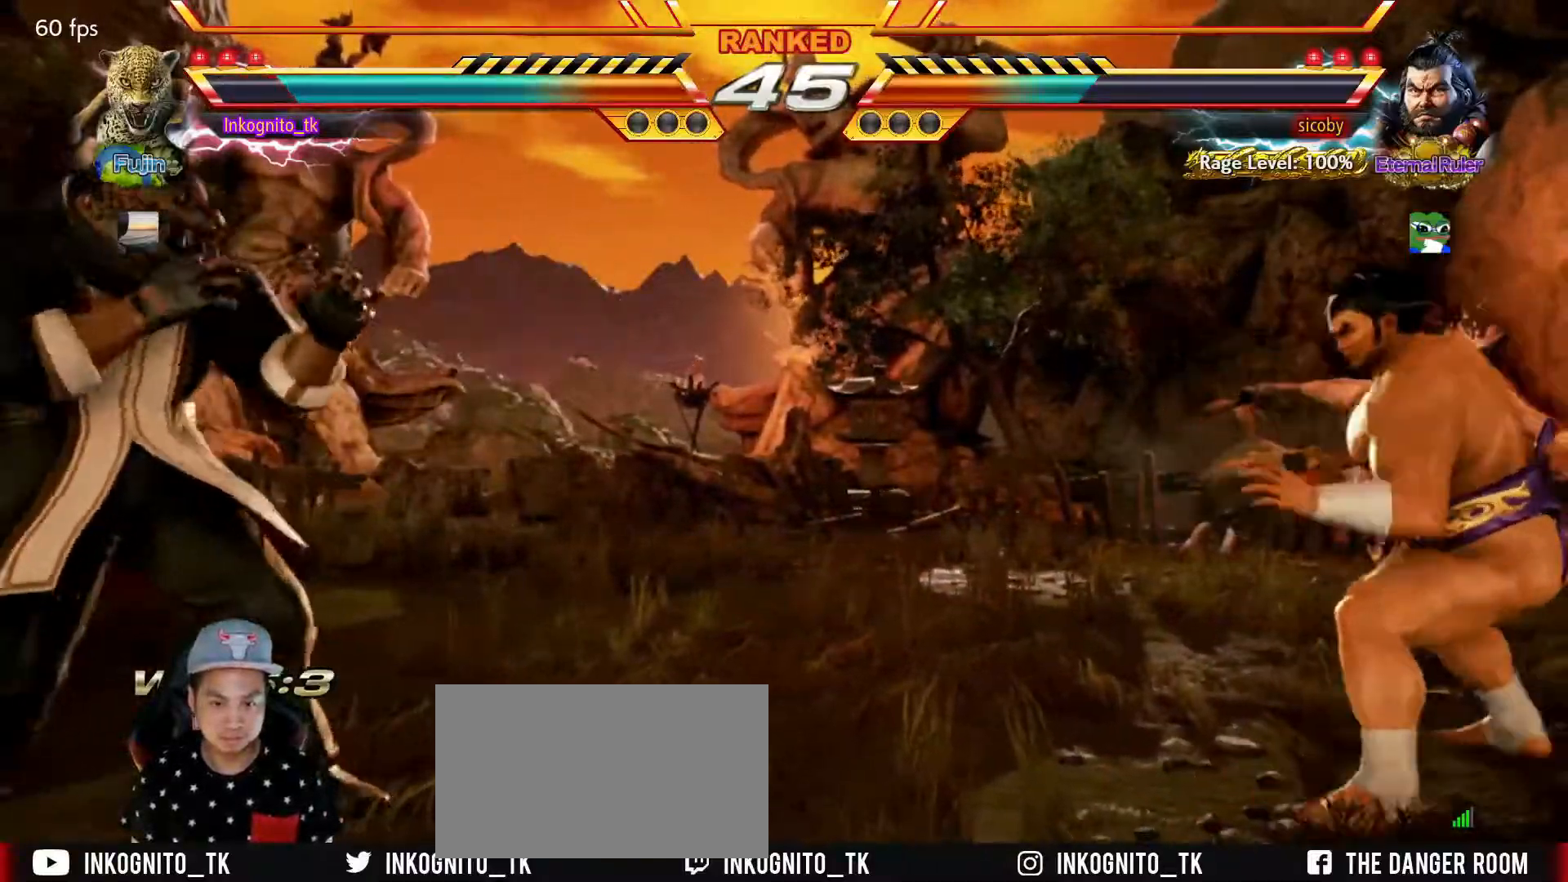
{"buttons": [], "left_stick": "left", "events": [[17, "left_stick", "left"], [34, "left_stick", "center"], [134, "left_stick", "right"], [284, "left_stick", "center"], [350, "left_stick", "left"], [400, "left_stick", "center"], [450, "left_stick", "left"]]}
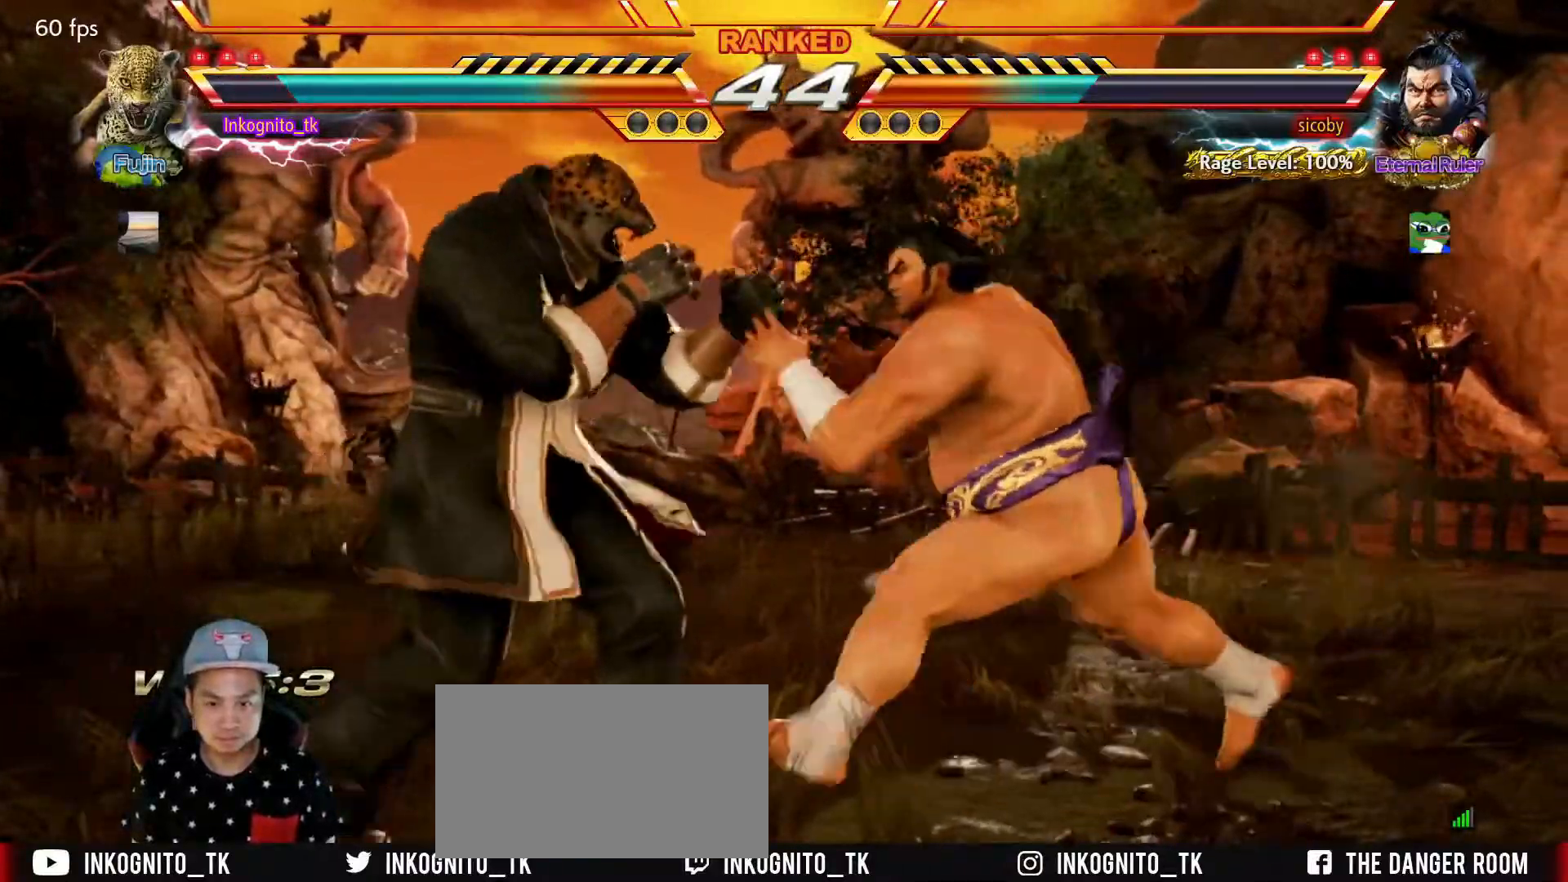
{"buttons": [], "left_stick": "left", "events": [[134, "left_stick", "center"], [184, "left_stick", "right"], [250, "left_stick", "center"], [350, "left_stick", "right"], [434, "left_stick", "left"]]}
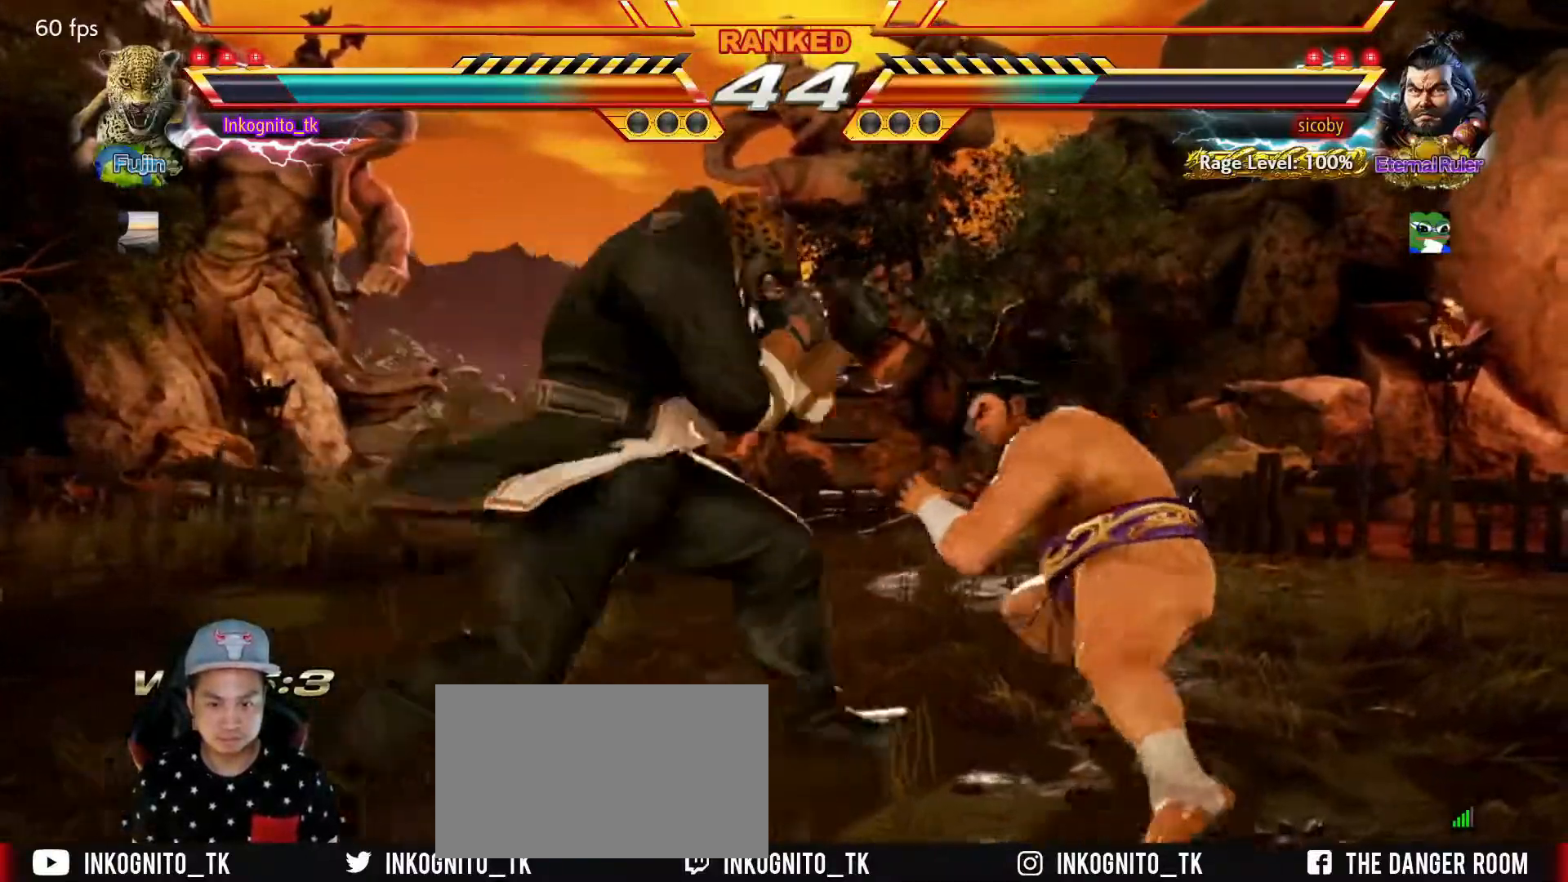
{"buttons": ["CROSS"], "left_stick": "center", "events": [[100, "SQUARE", "down"], [100, "left_stick", "up-left"], [234, "SQUARE", "up"], [267, "left_stick", "center"], [317, "CROSS", "down"]]}
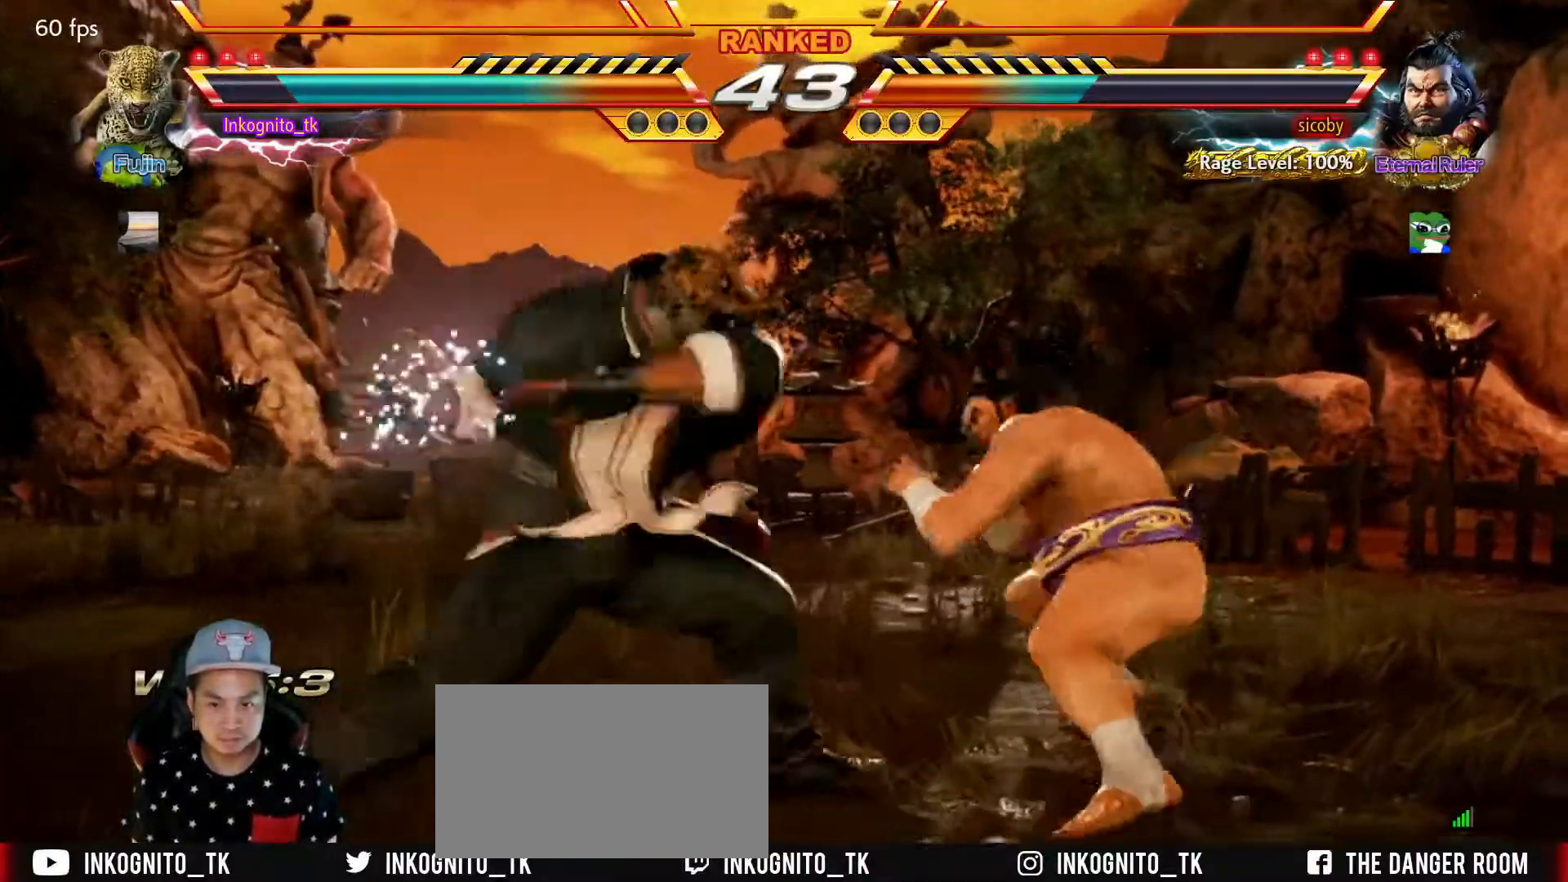
{"buttons": [], "left_stick": "left", "events": [[384, "CROSS", "up"], [384, "left_stick", "left"]]}
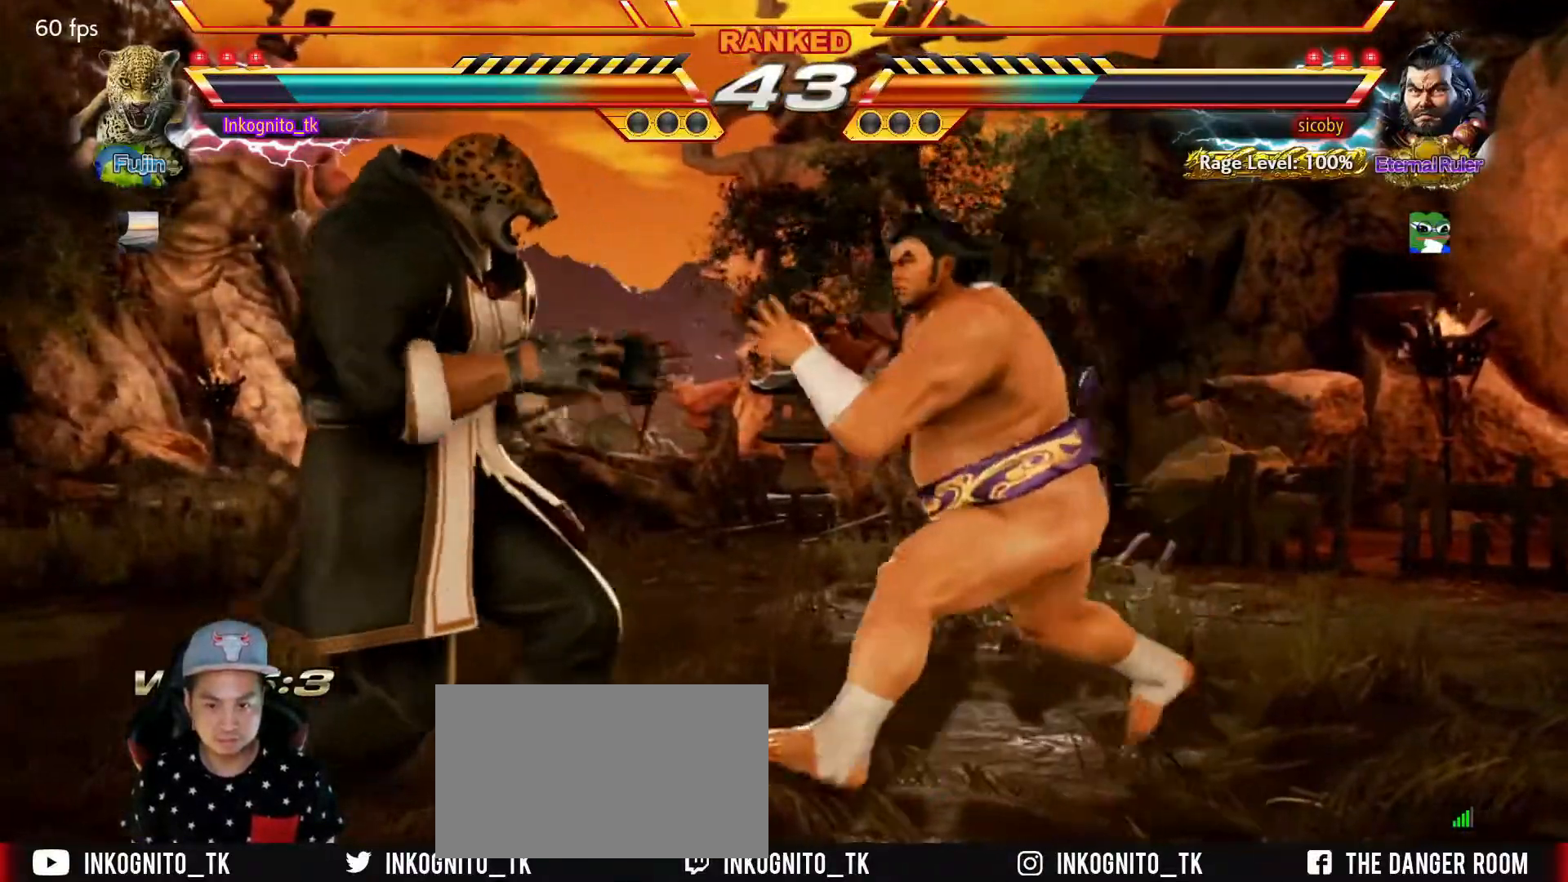
{"buttons": ["SQUARE"], "left_stick": "left", "events": [[34, "SQUARE", "down"]]}
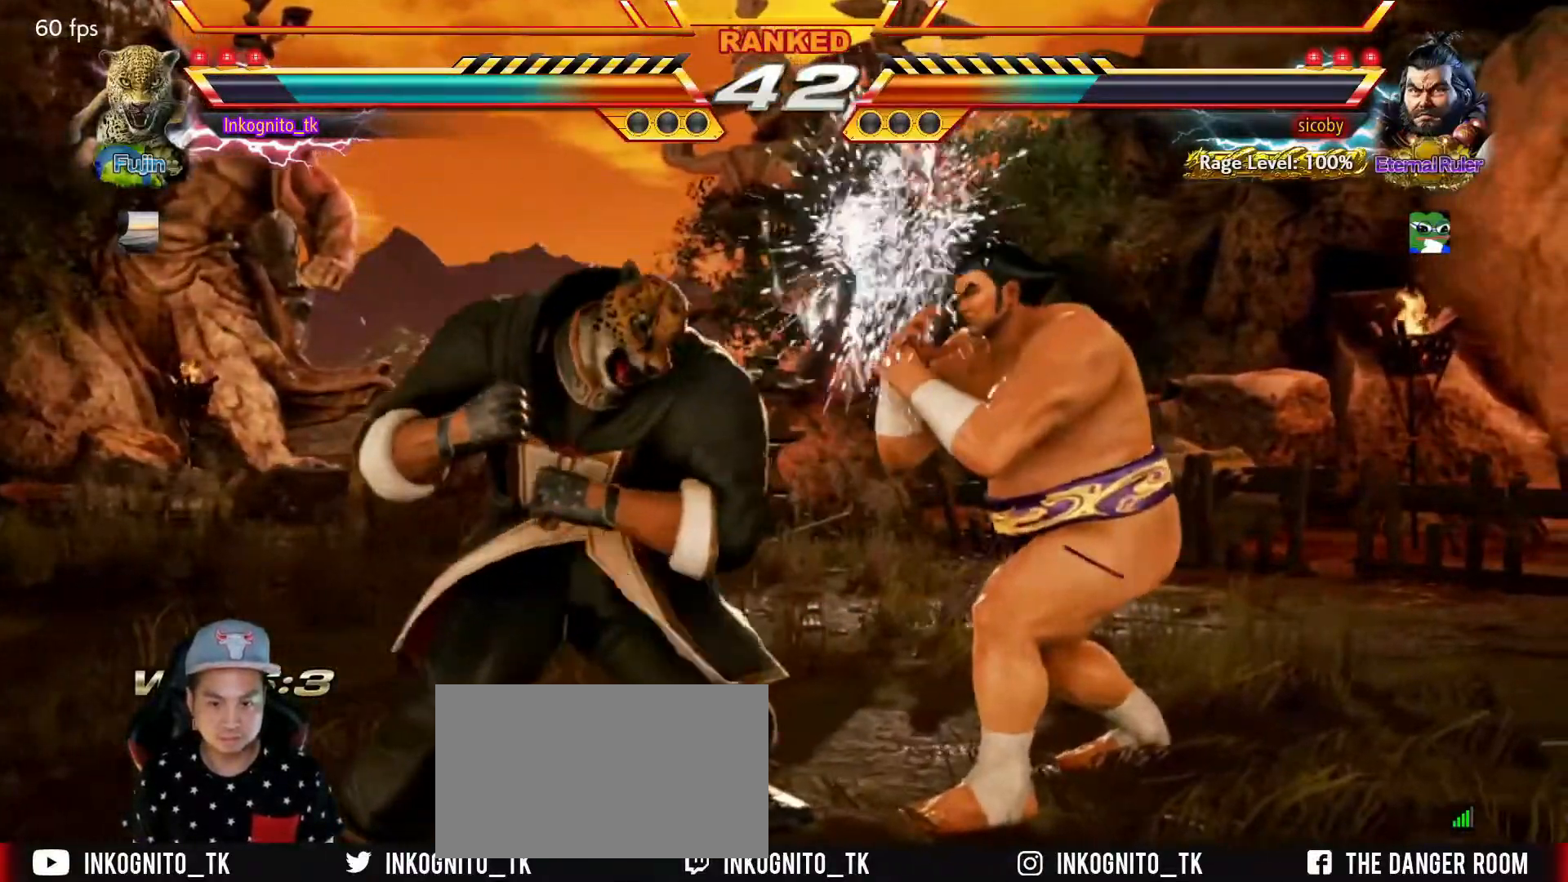
{"buttons": [], "left_stick": "center", "events": [[17, "left_stick", "center"], [117, "SQUARE", "up"], [117, "left_stick", "left"], [167, "left_stick", "down-left"], [384, "TRIANGLE", "down"], [384, "left_stick", "center"], [484, "TRIANGLE", "up"]]}
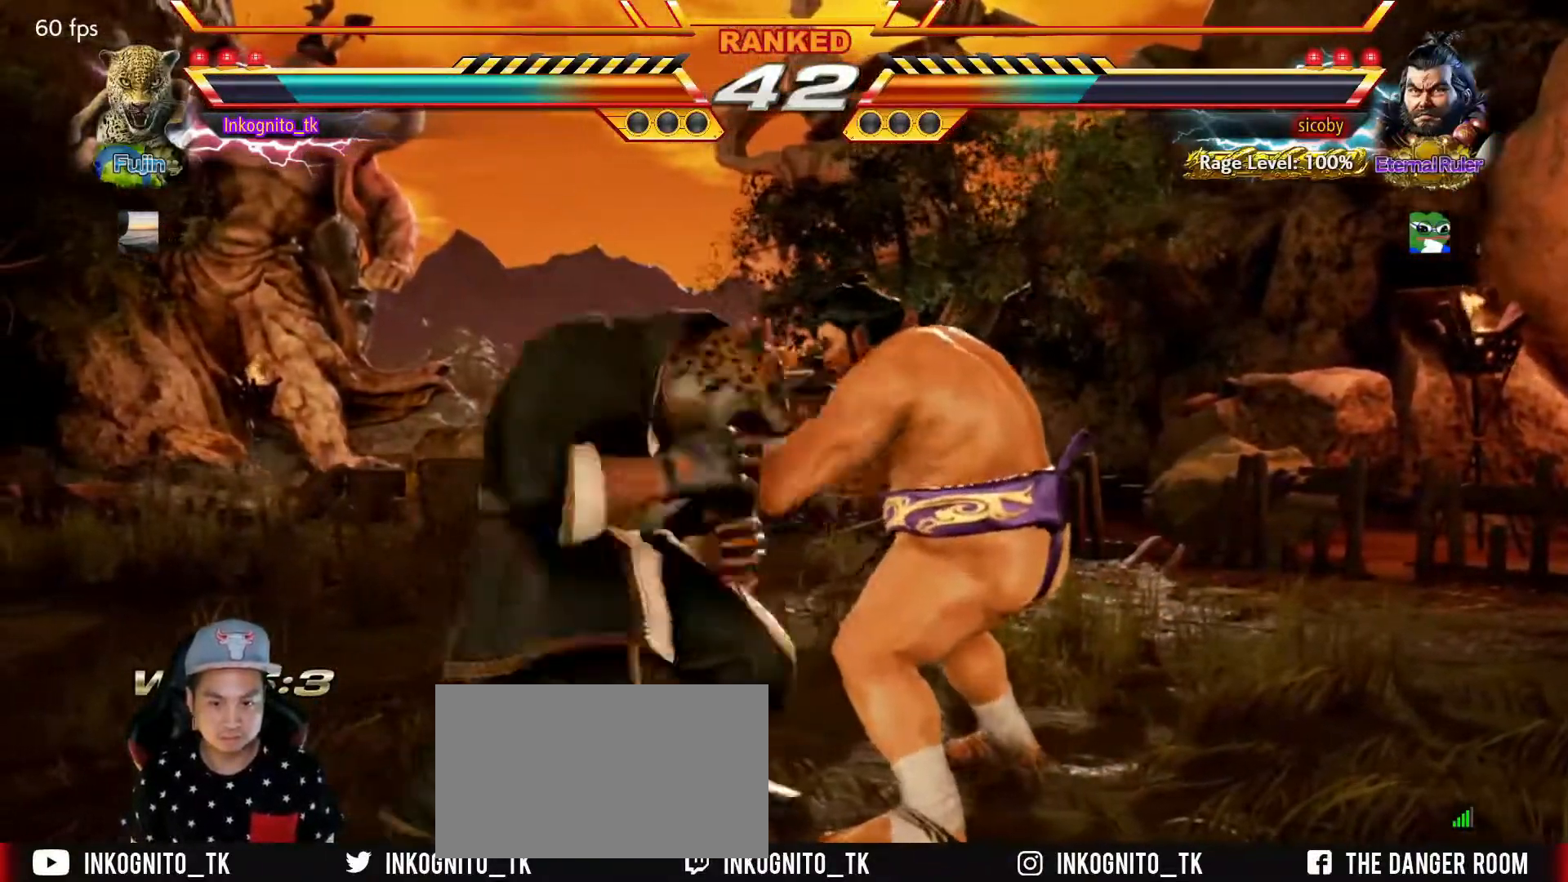
{"buttons": ["TRIANGLE"], "left_stick": "center", "events": [[34, "TRIANGLE", "down"], [134, "TRIANGLE", "up"], [167, "TRIANGLE", "down"]]}
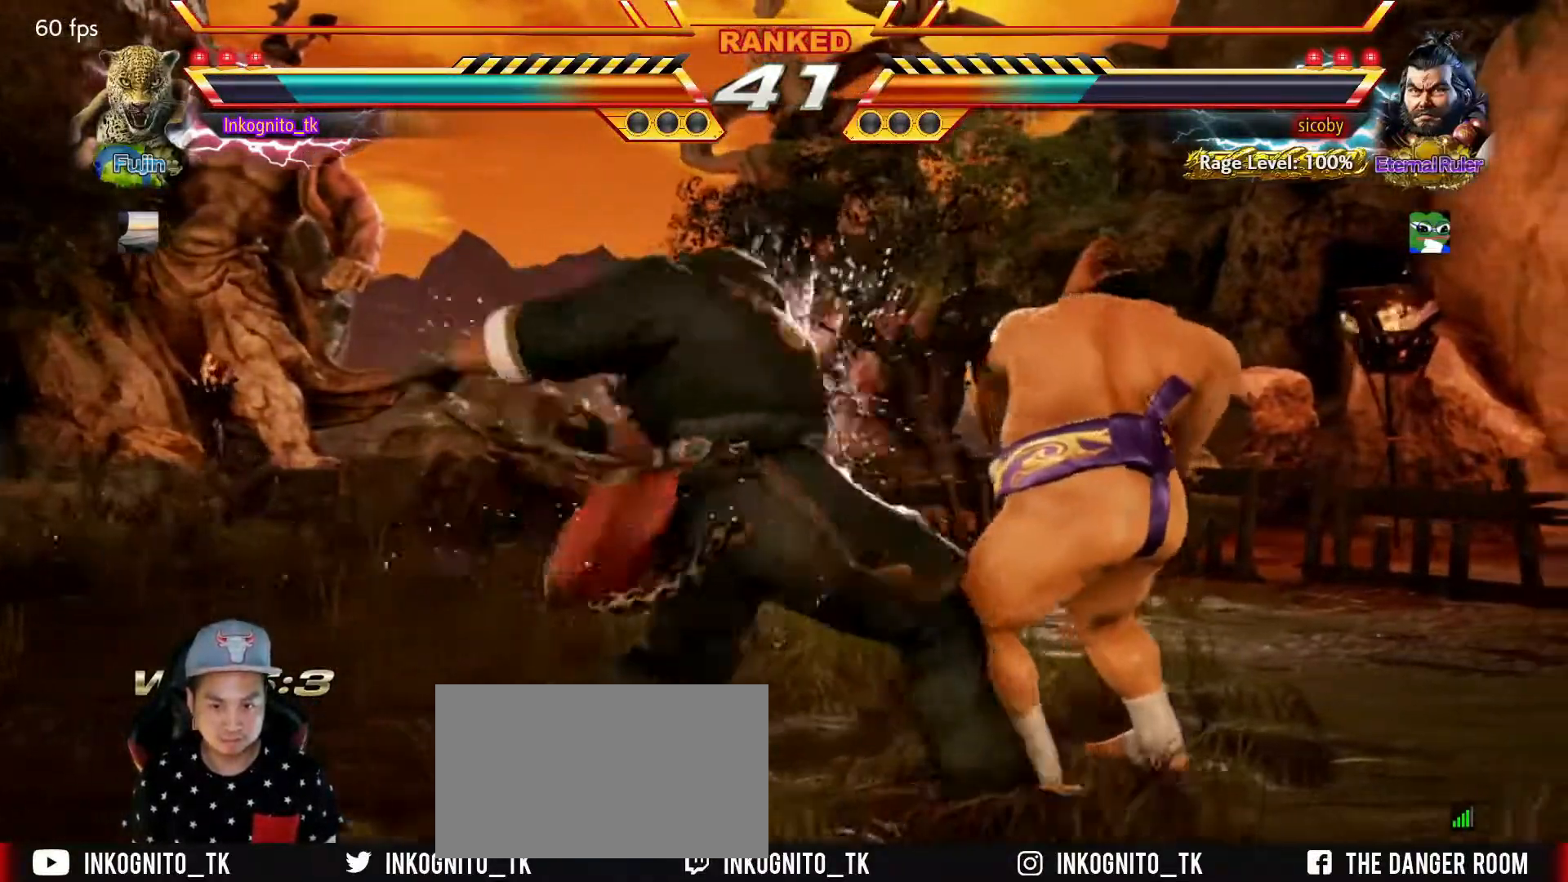
{"buttons": [], "left_stick": "left", "events": [[200, "TRIANGLE", "up"], [267, "left_stick", "left"]]}
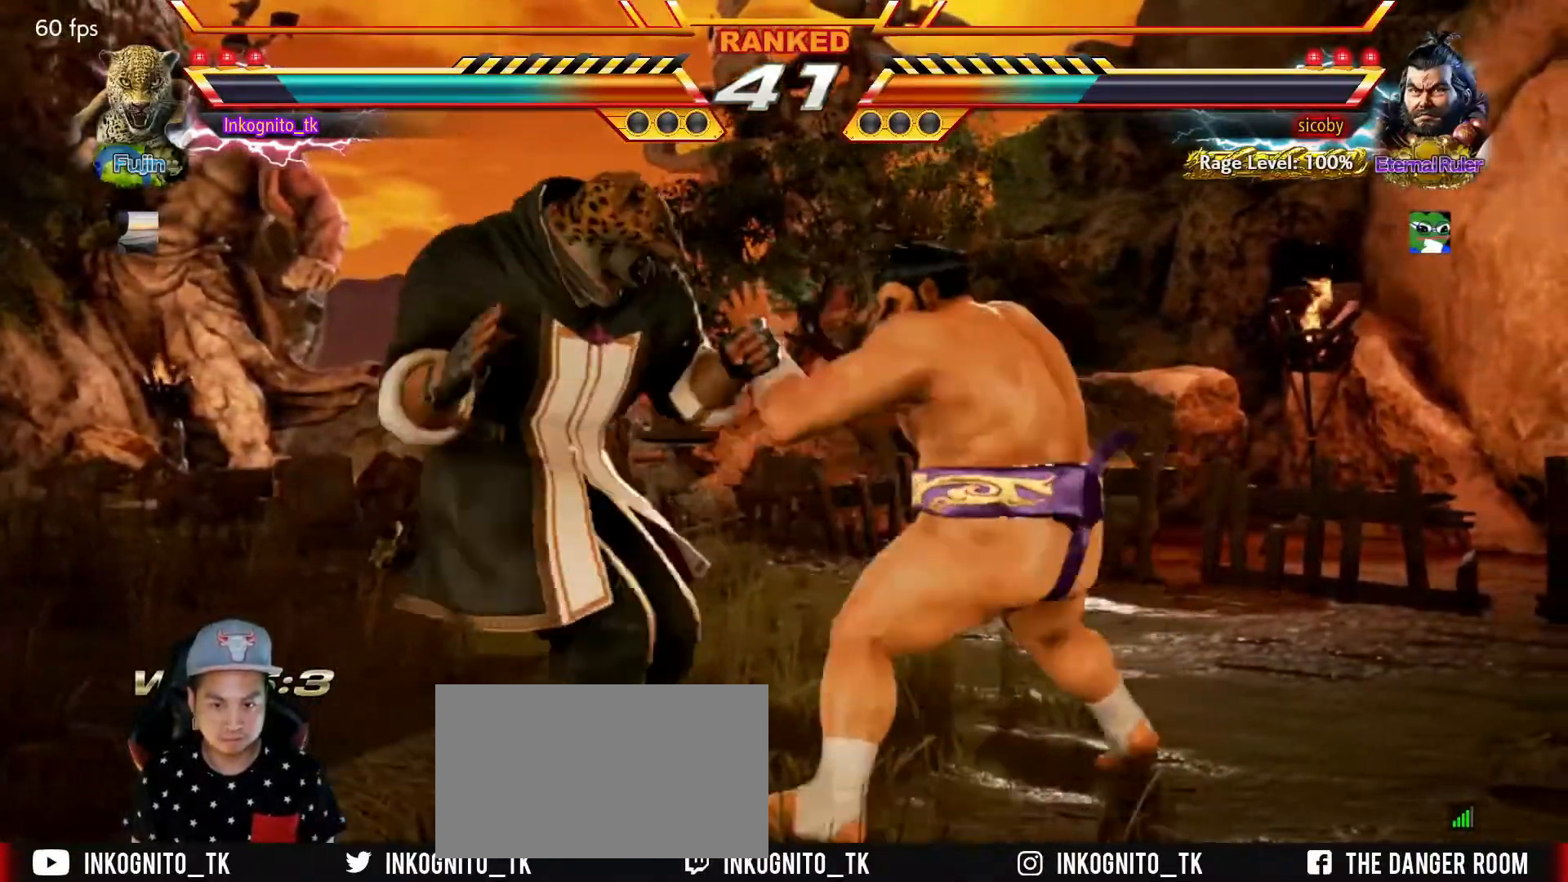
{"buttons": [], "left_stick": "left", "events": []}
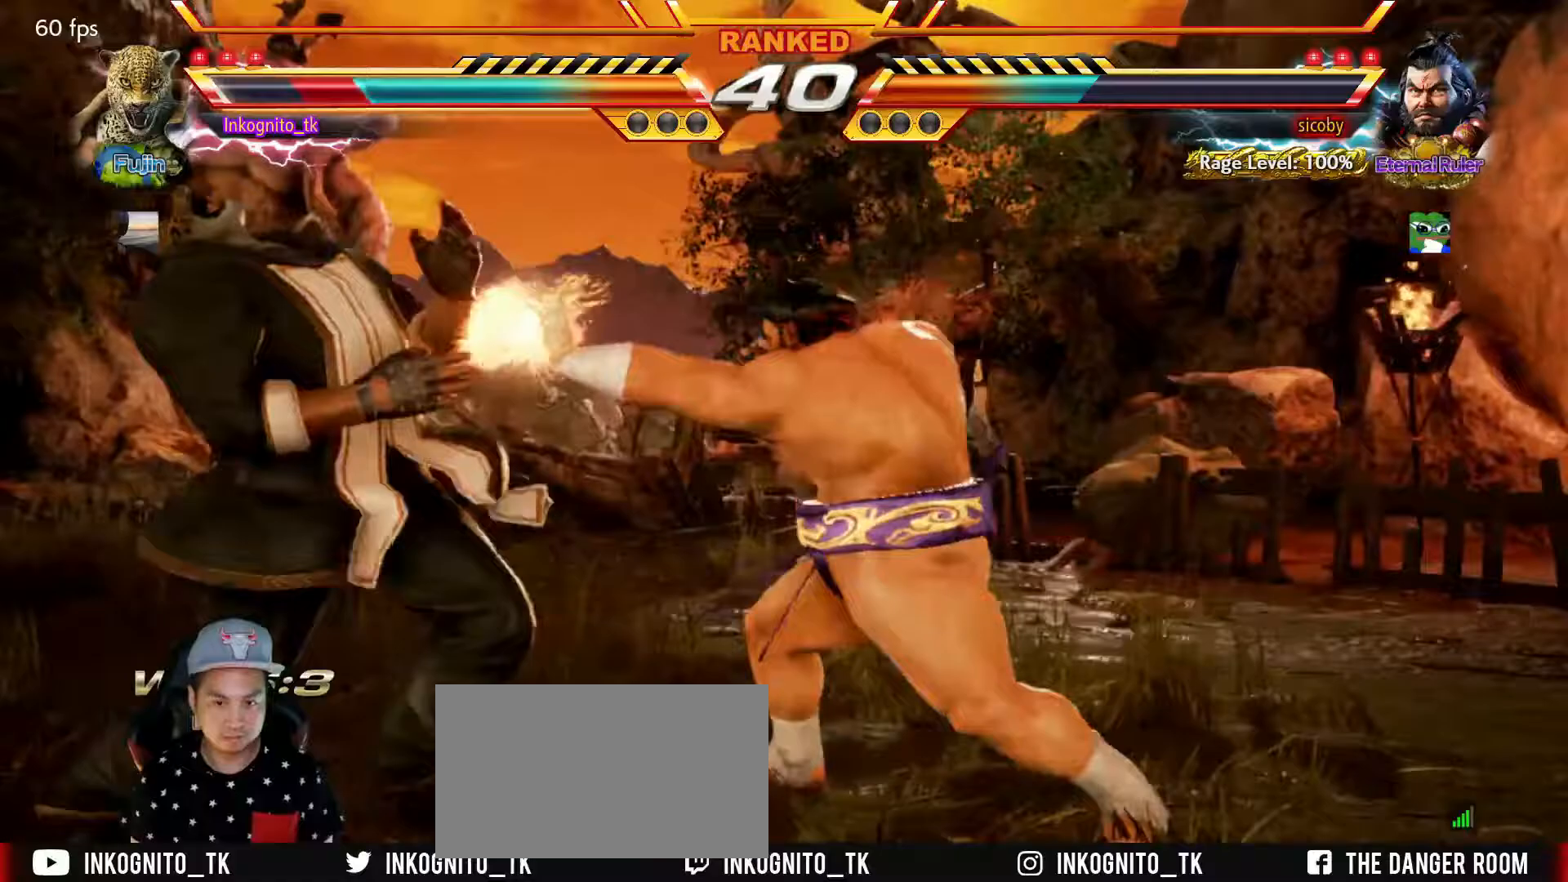
{"buttons": [], "left_stick": "center", "events": [[167, "left_stick", "center"], [300, "left_stick", "left"], [400, "left_stick", "center"], [450, "left_stick", "left"], [500, "left_stick", "center"]]}
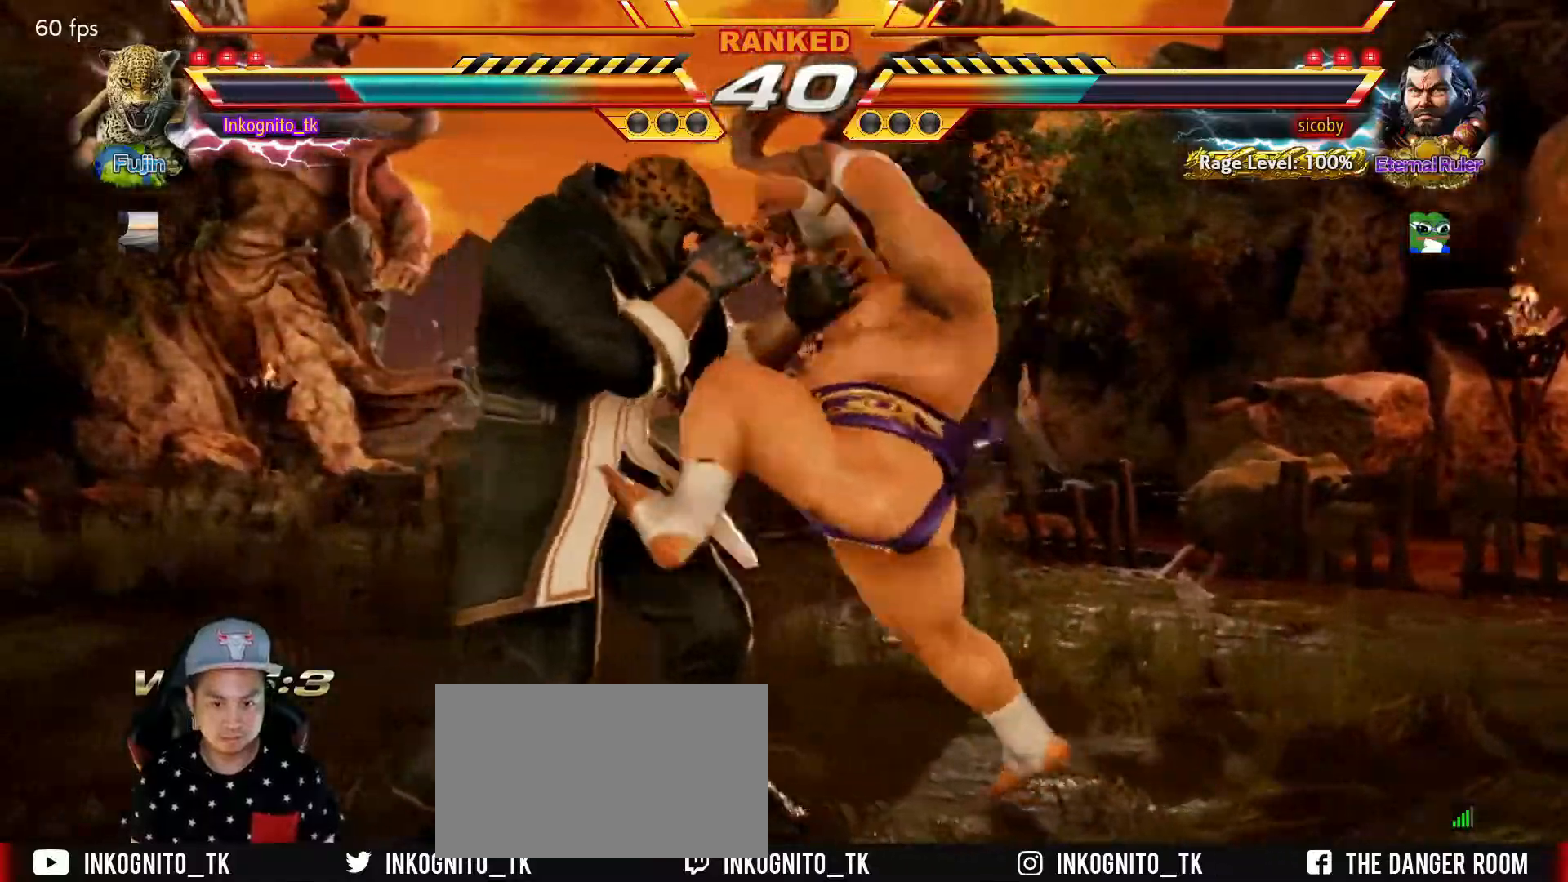
{"buttons": [], "left_stick": "center", "events": [[67, "left_stick", "down-right"], [300, "left_stick", "center"]]}
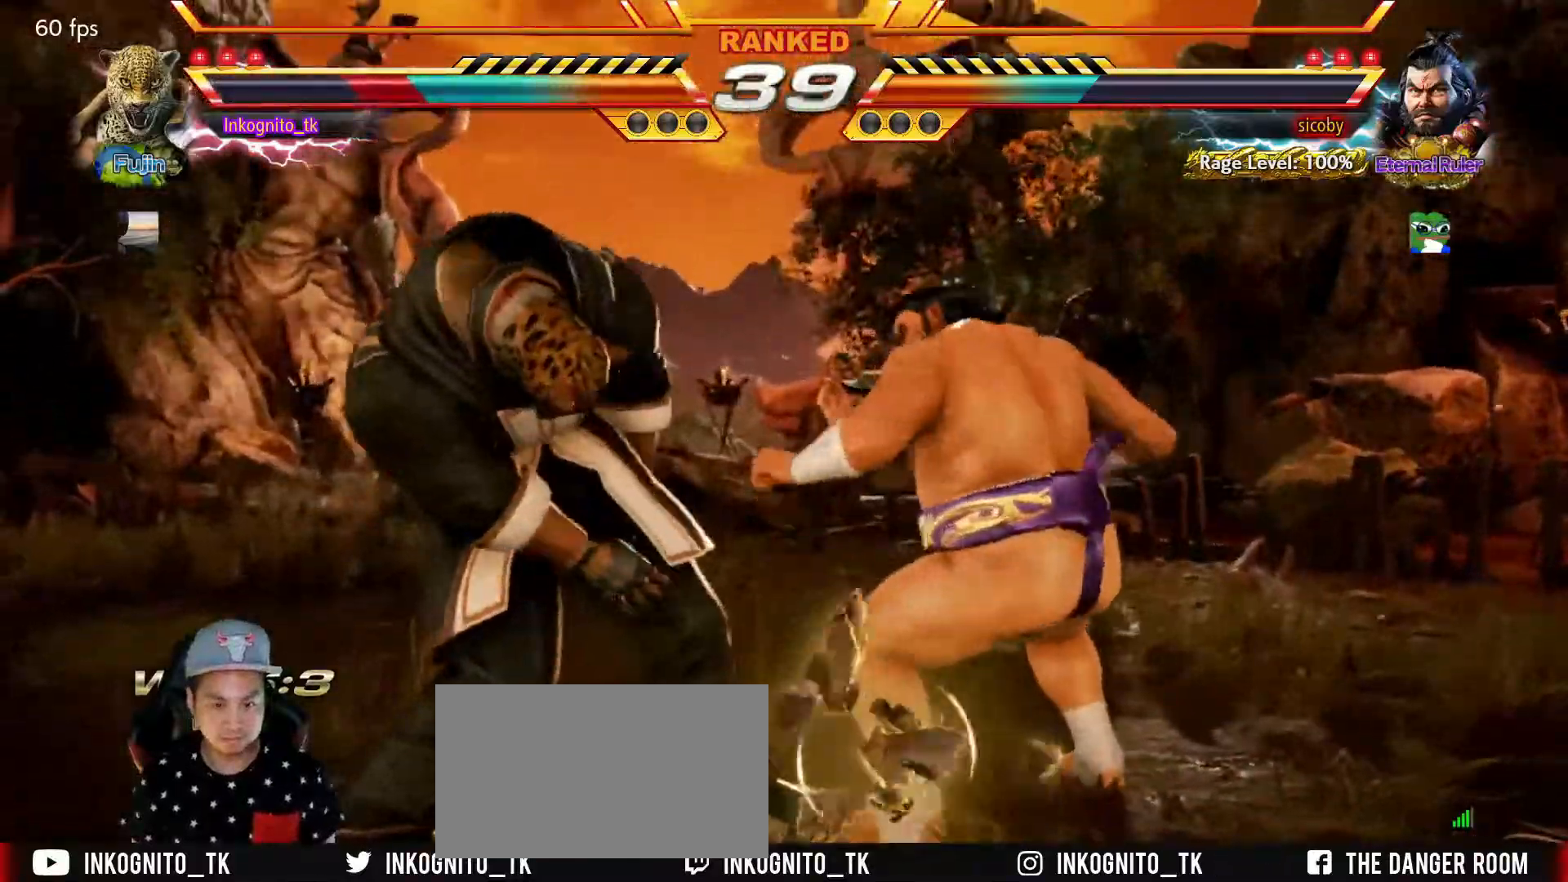
{"buttons": [], "left_stick": "left", "events": [[150, "left_stick", "left"], [233, "left_stick", "center"], [283, "left_stick", "left"]]}
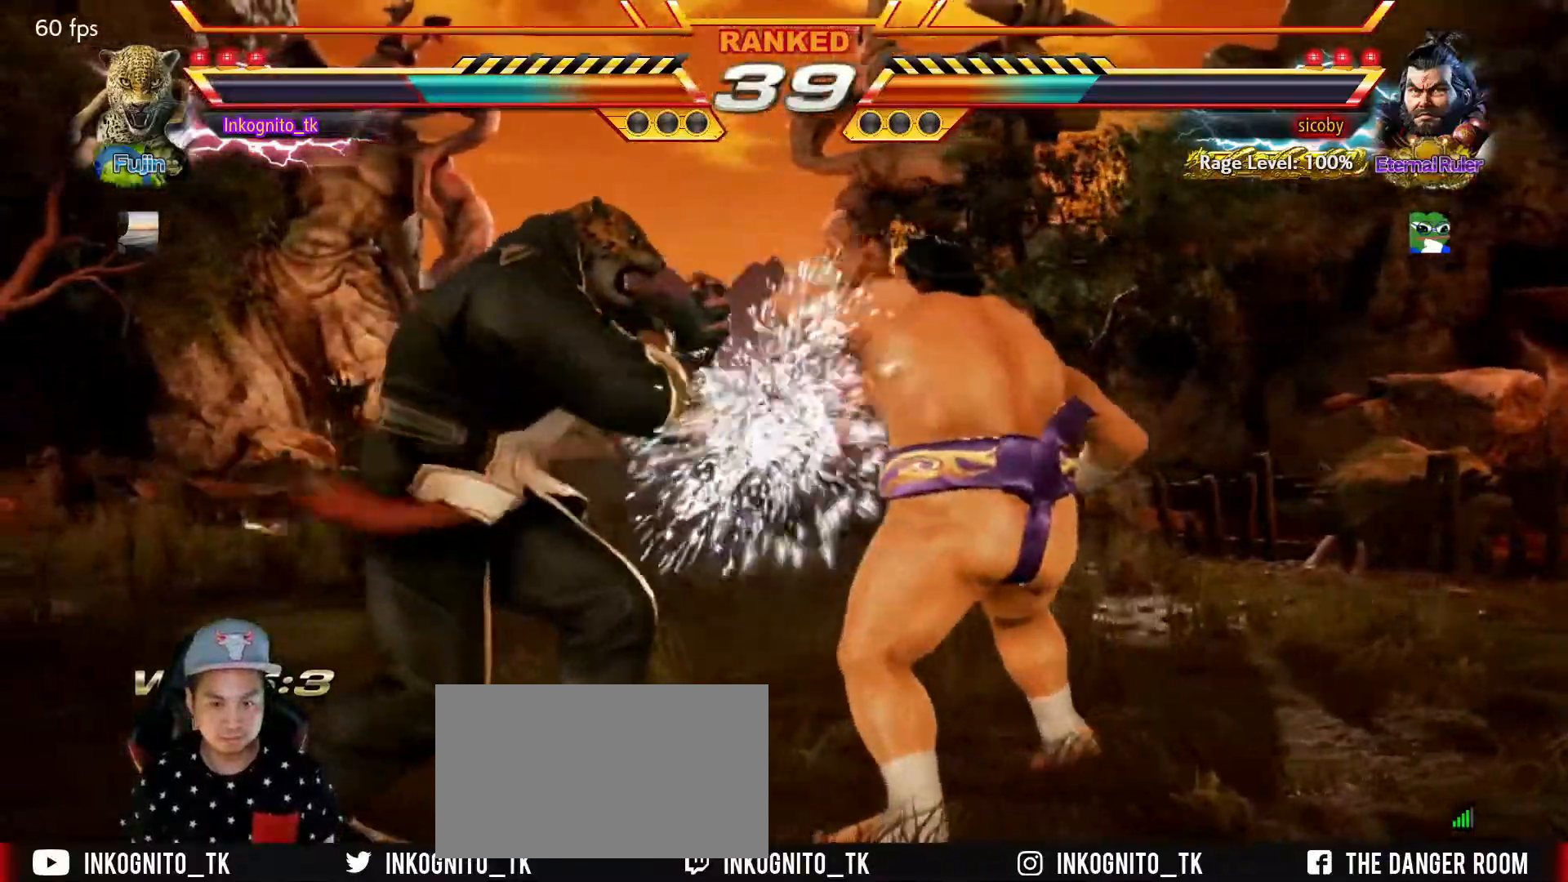
{"buttons": [], "left_stick": "center", "events": [[483, "left_stick", "center"]]}
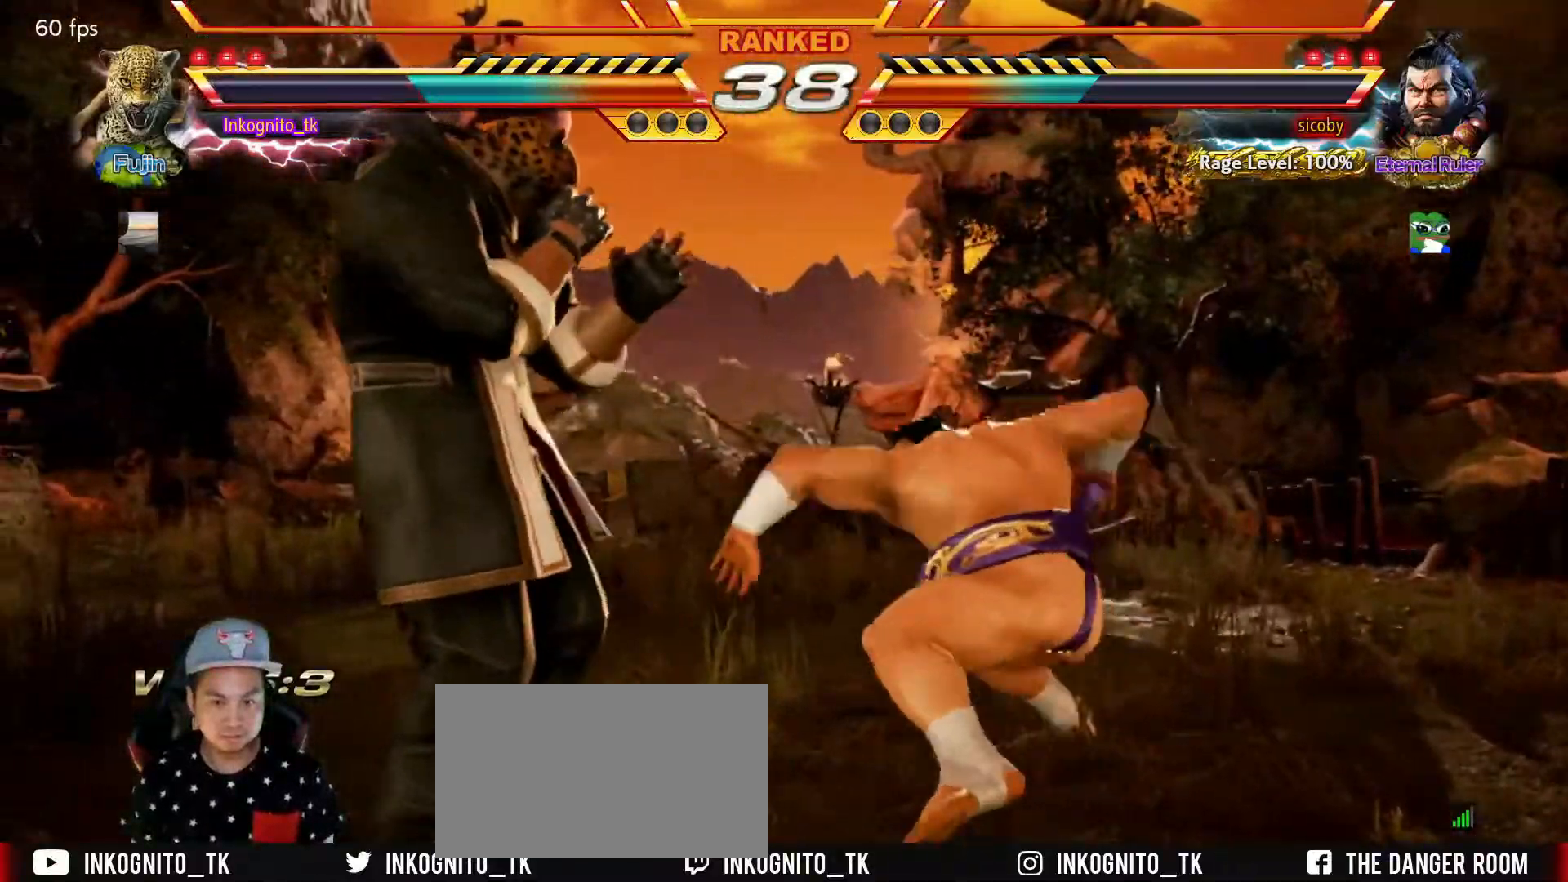
{"buttons": [], "left_stick": "center", "events": [[133, "left_stick", "down-right"], [400, "left_stick", "center"], [450, "left_stick", "left"], [500, "left_stick", "center"]]}
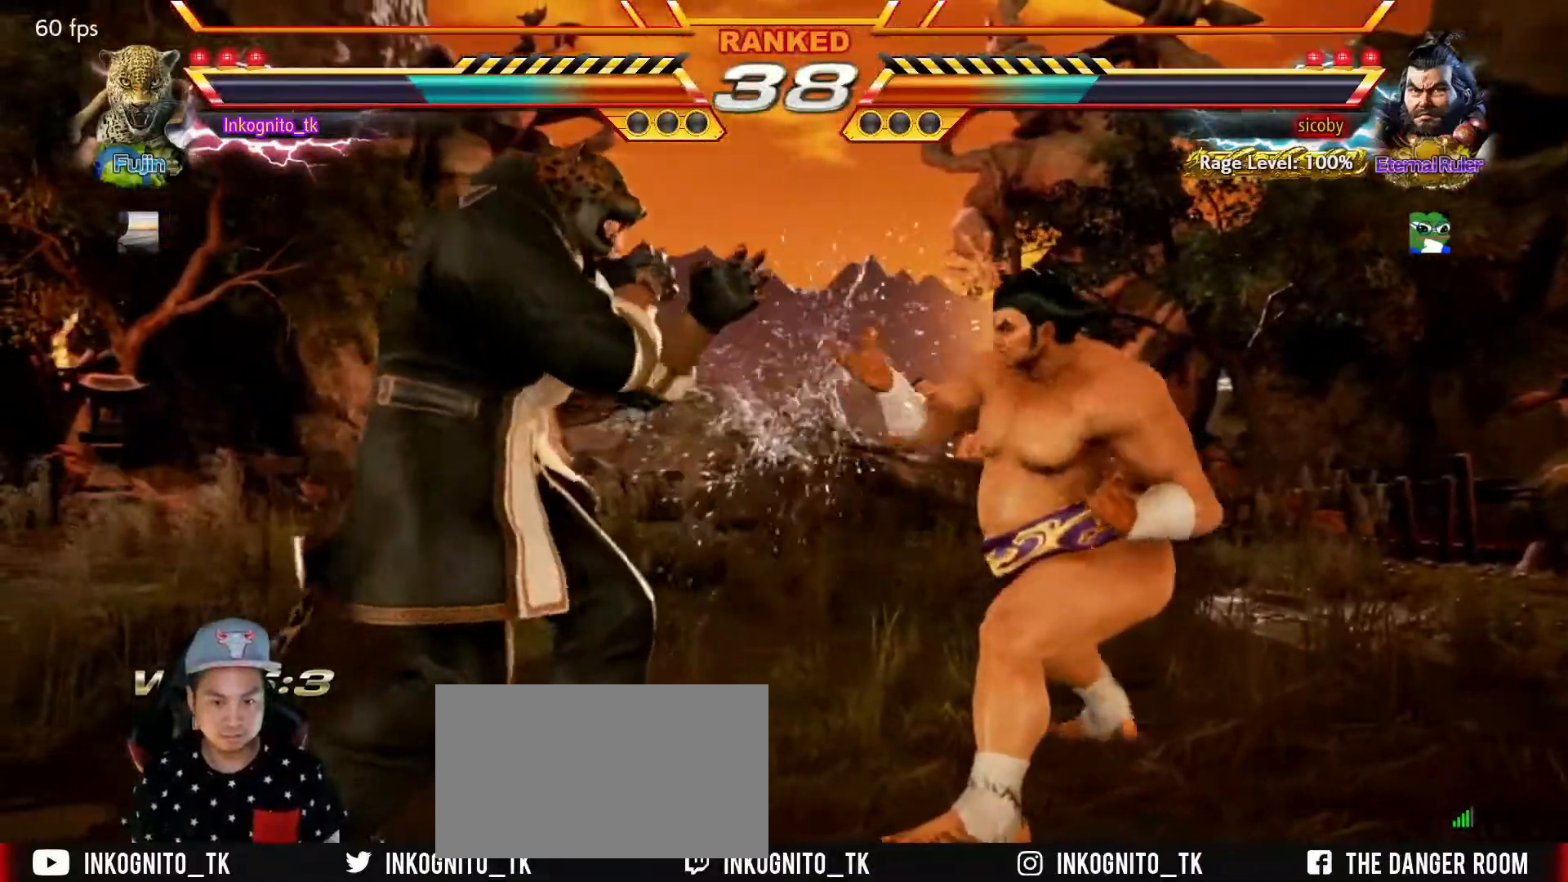
{"buttons": [], "left_stick": "center", "events": [[117, "left_stick", "down-right"], [333, "left_stick", "center"], [400, "left_stick", "right"], [500, "left_stick", "center"]]}
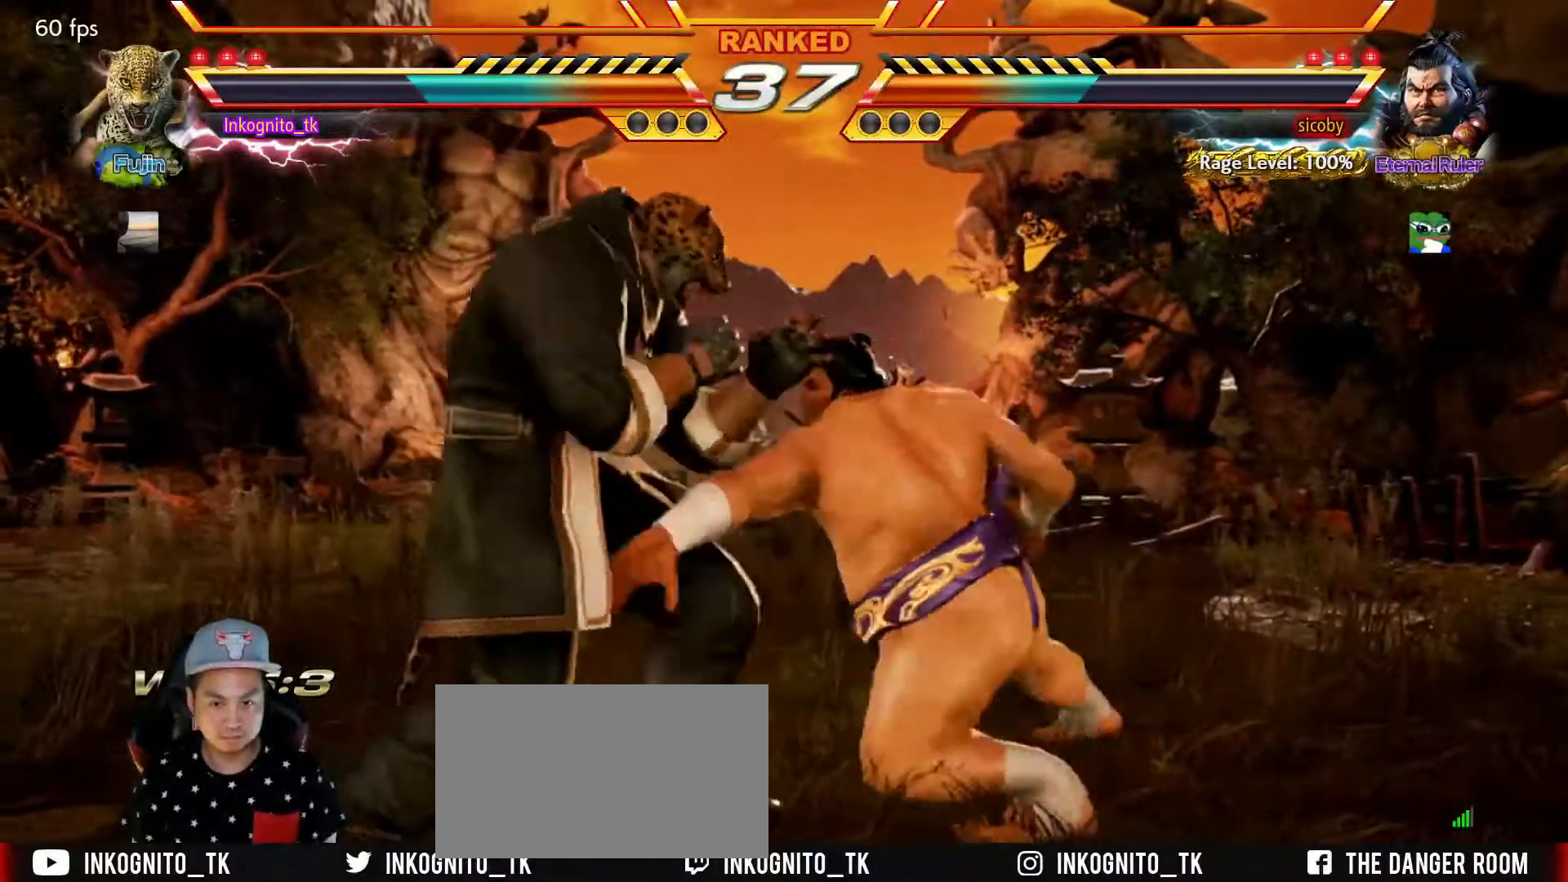
{"buttons": [], "left_stick": "center", "events": [[33, "TRIANGLE", "down"], [217, "left_stick", "left"], [233, "TRIANGLE", "up"], [333, "left_stick", "center"]]}
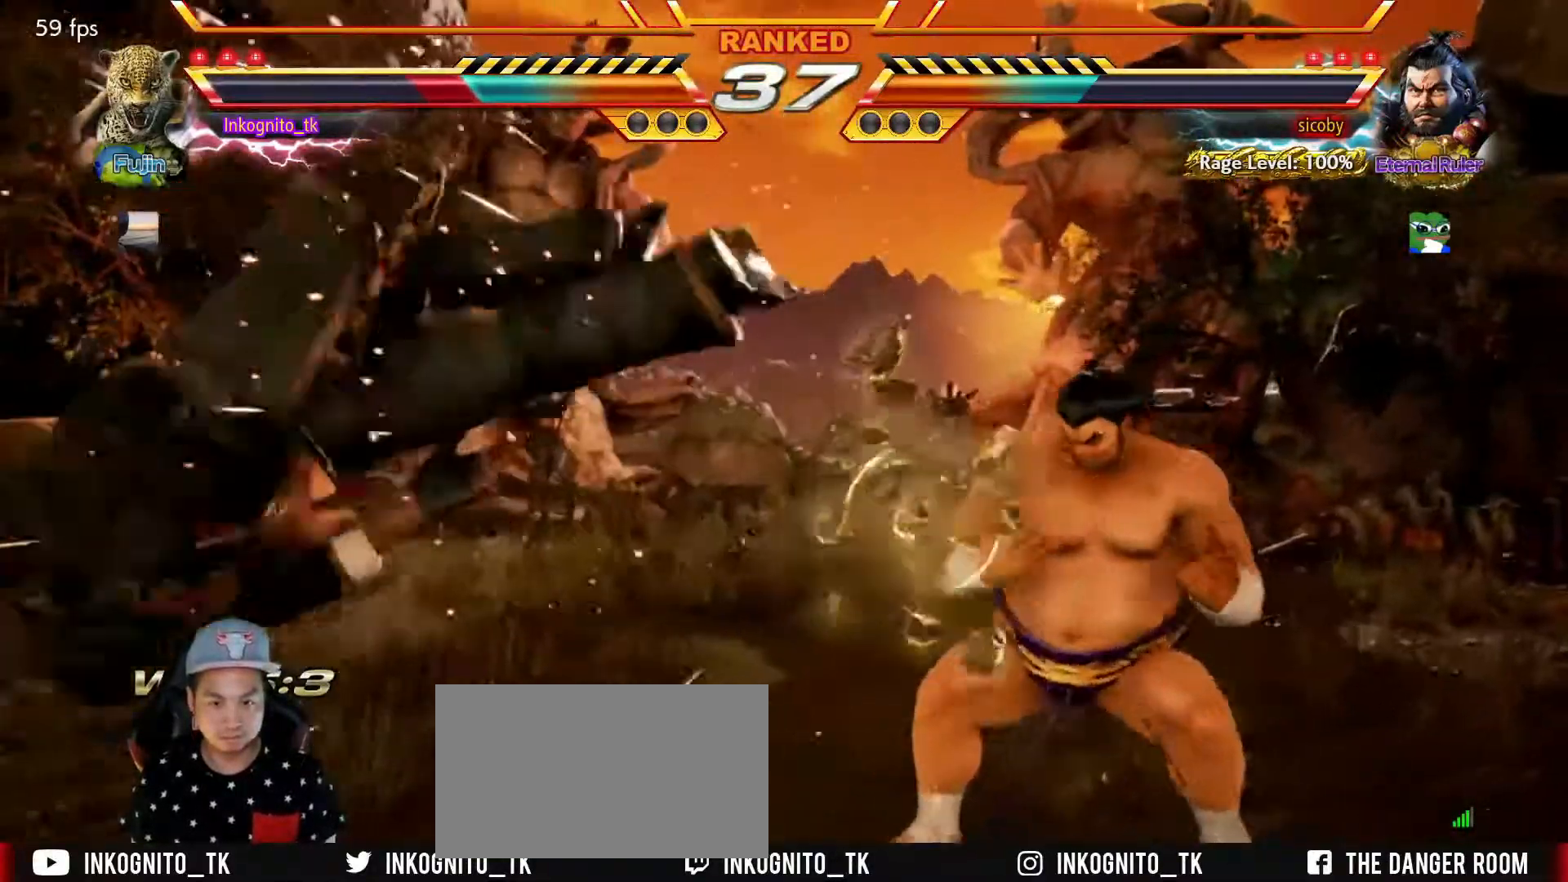
{"buttons": [], "left_stick": "center", "events": []}
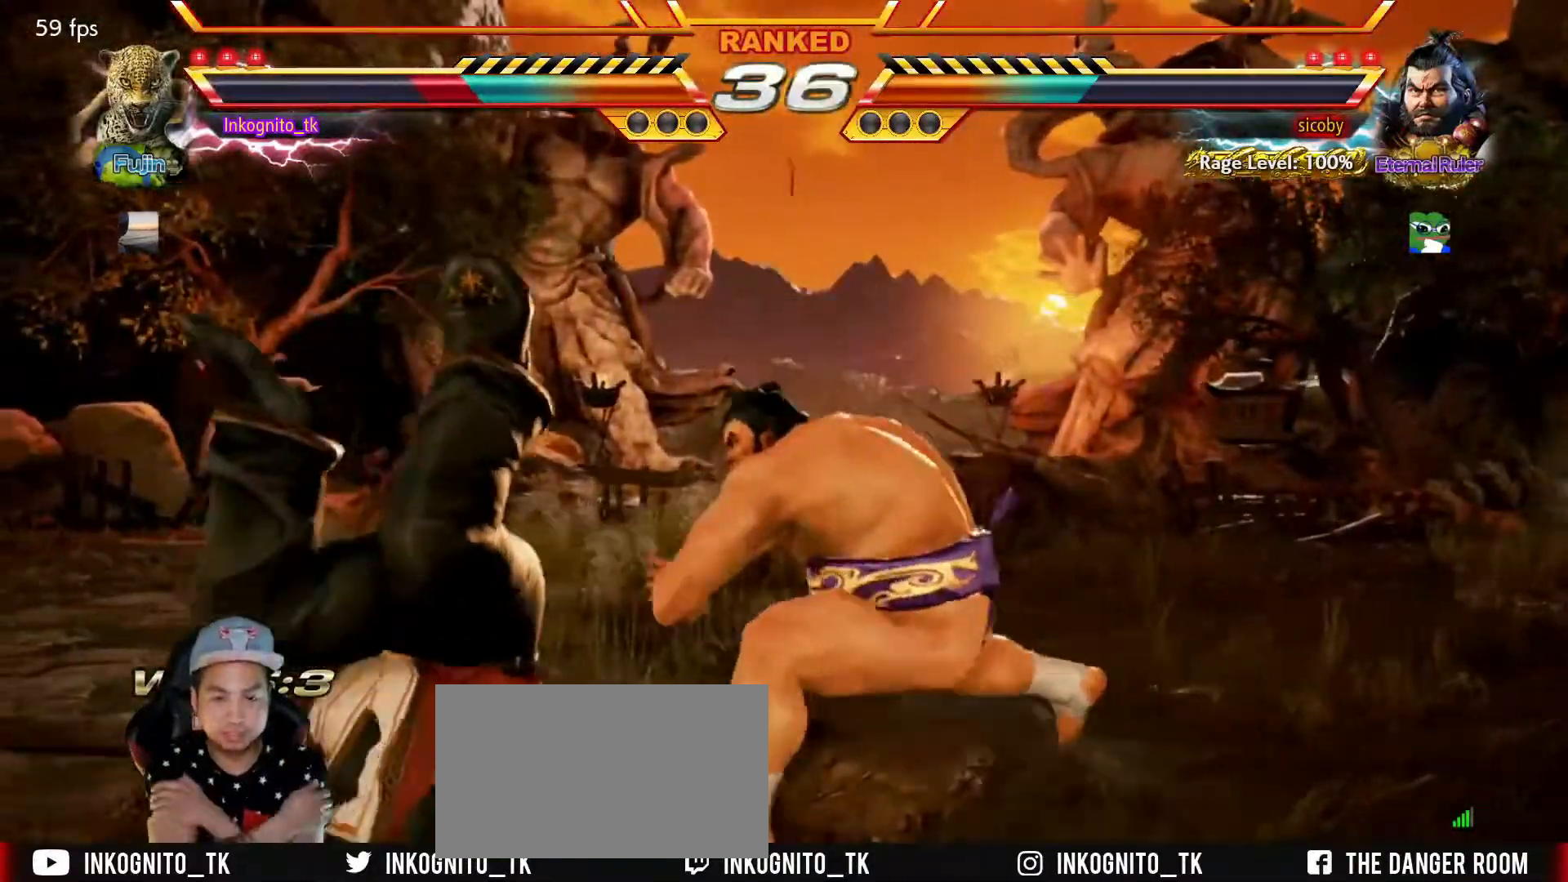
{"buttons": [], "left_stick": "center", "events": []}
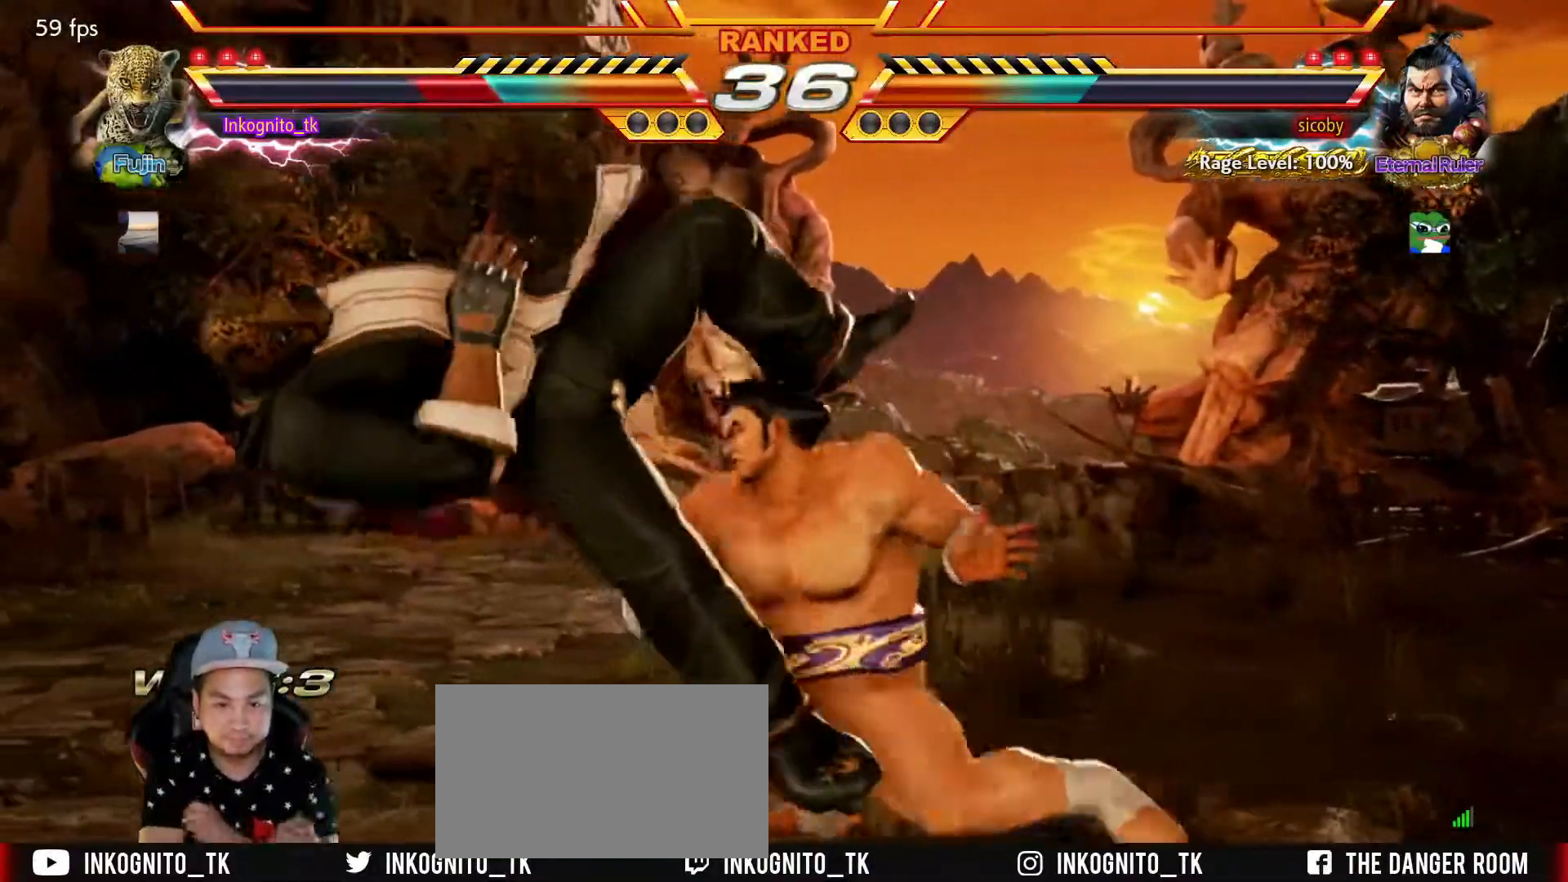
{"buttons": [], "left_stick": "center", "events": []}